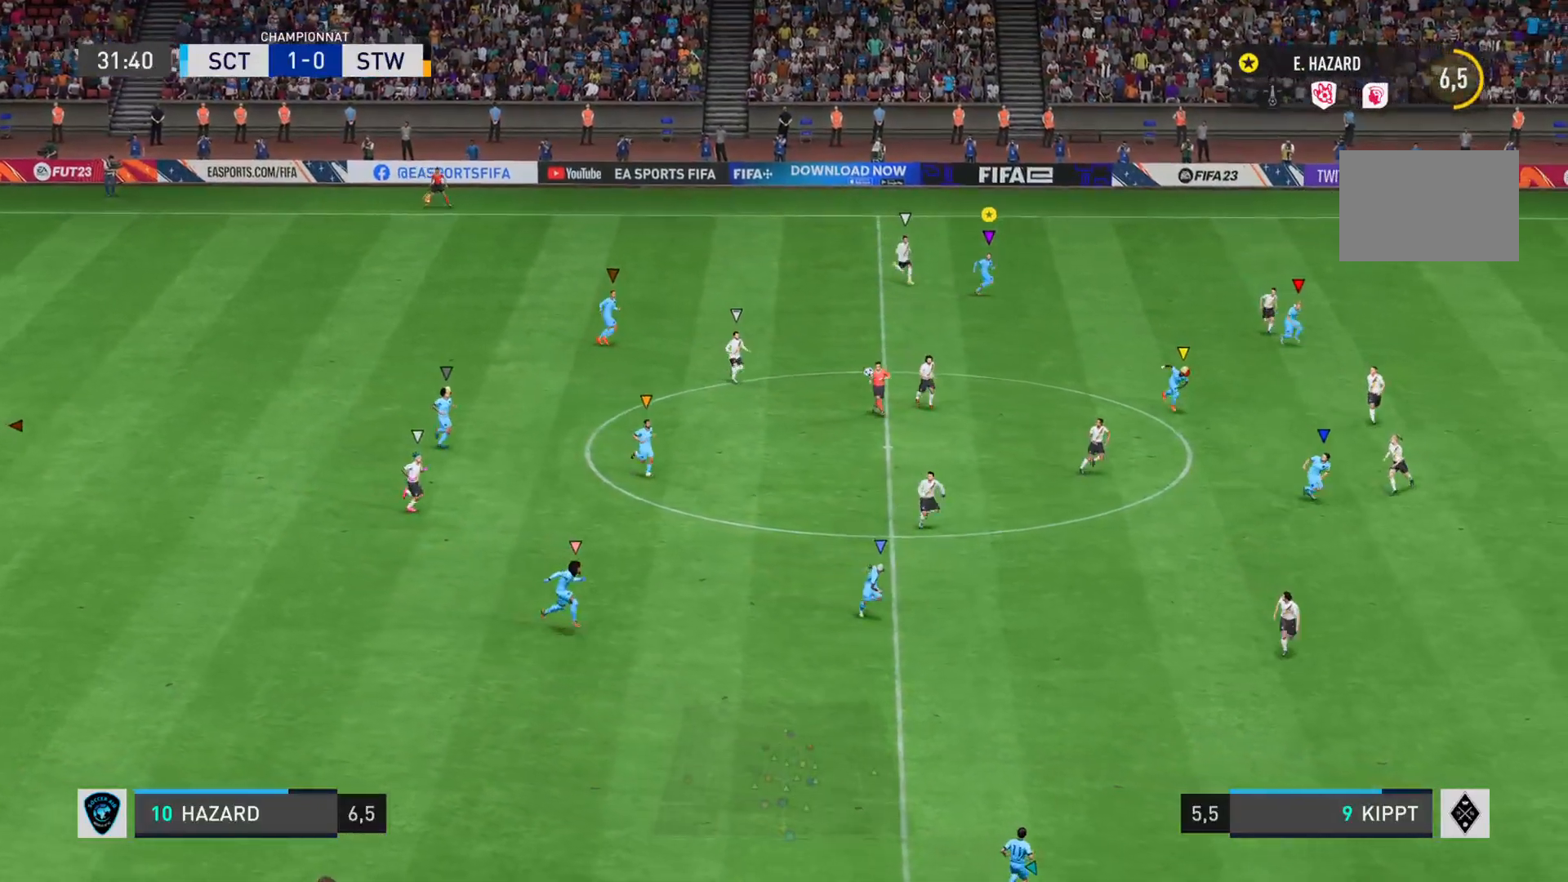
Gameplay with a controller (PlayStation layout); each line is a JSON object with the inputs held at the frame after it. "events" lists button and stick changes between this image and that frame as [ms after this image, input, new state], when the widget could be followed in between. Not read: L3 R3.
{"buttons": ["L1"], "left_stick": "down-right", "right_stick": "center", "events": []}
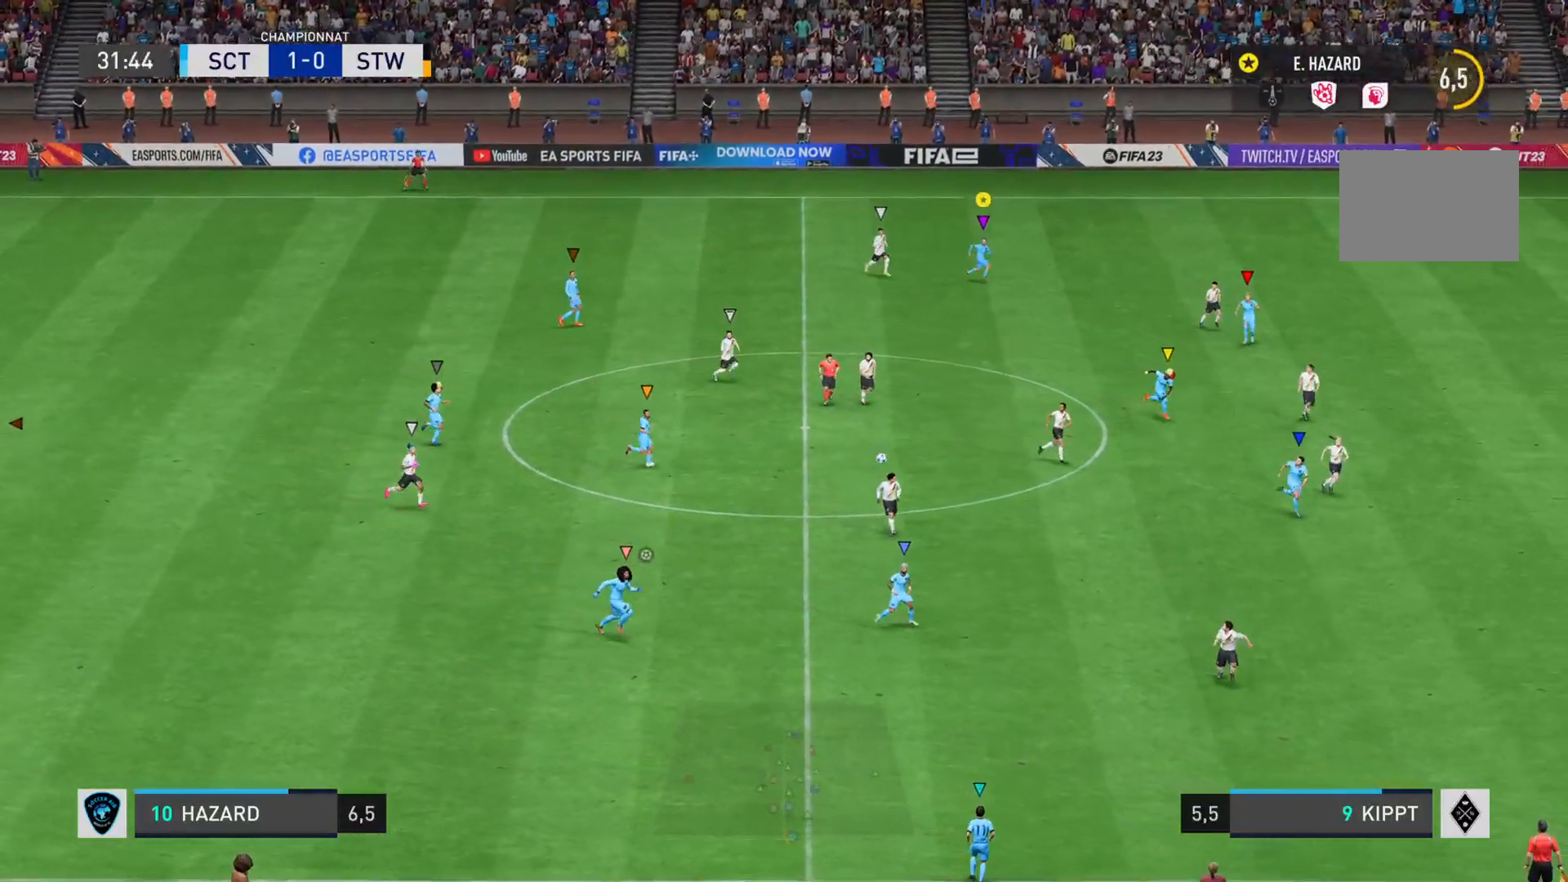
{"buttons": ["L1"], "left_stick": "center", "right_stick": "center", "events": [[200, "left_stick", "center"]]}
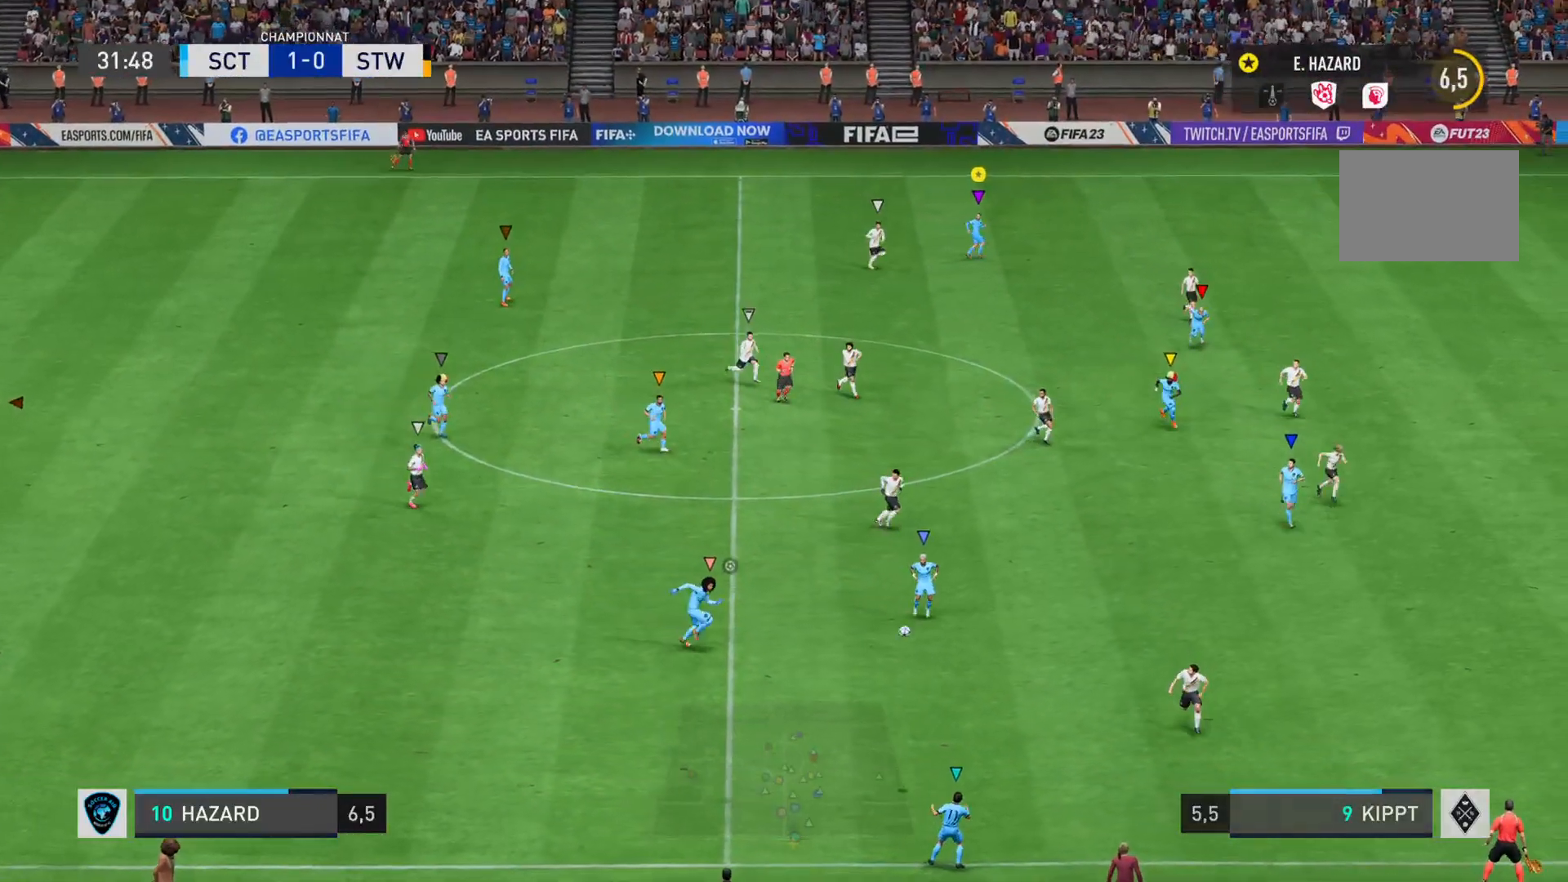
{"buttons": ["L1"], "left_stick": "center", "right_stick": "center", "events": []}
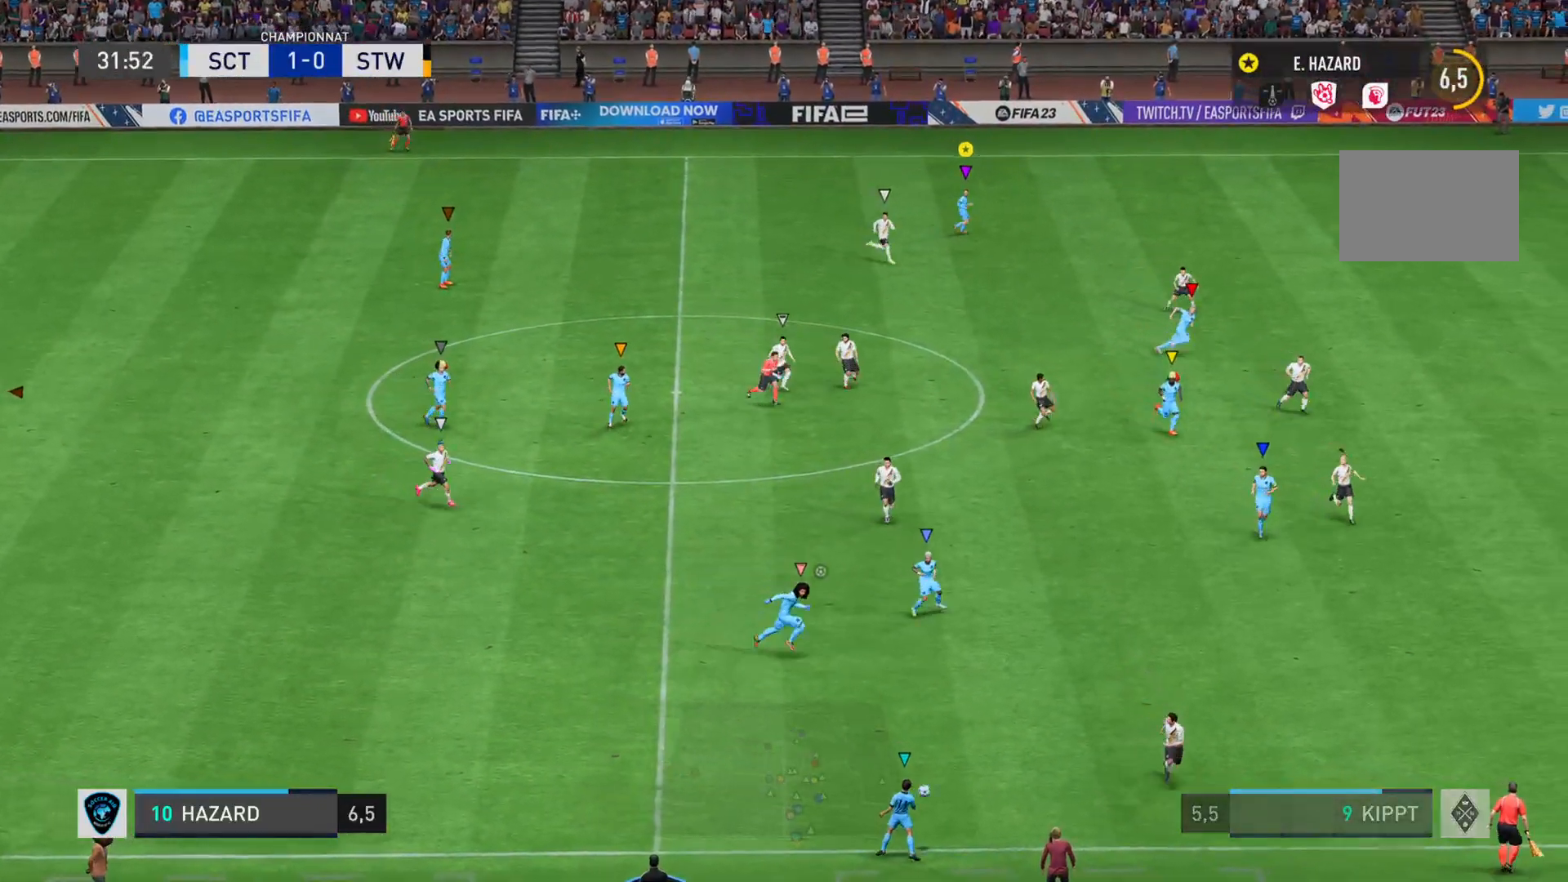
{"buttons": ["L1"], "left_stick": "center", "right_stick": "center", "events": []}
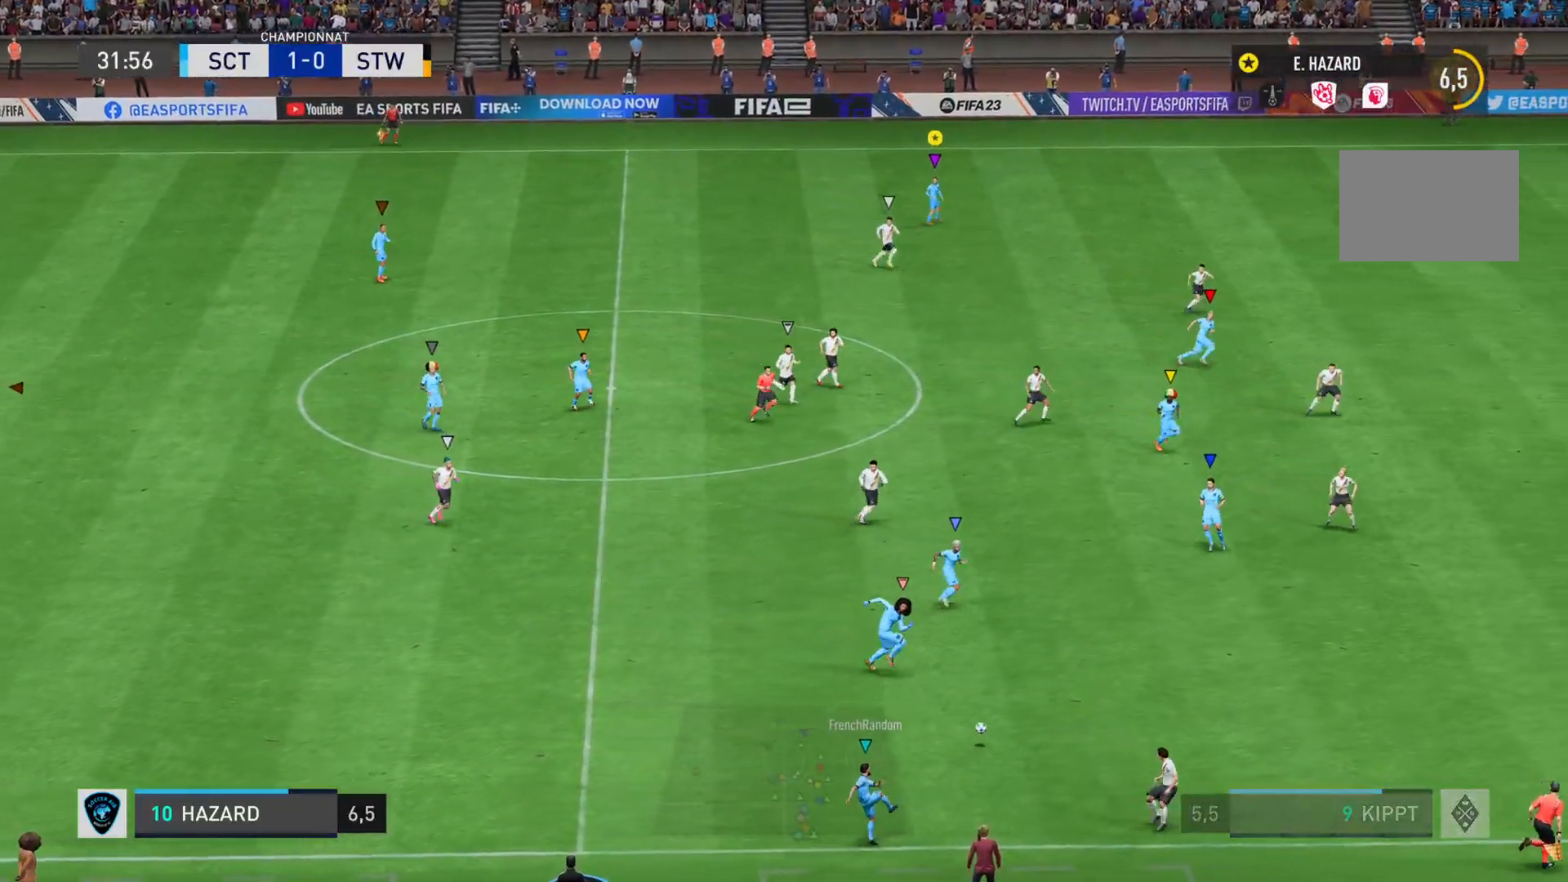
{"buttons": ["L1"], "left_stick": "down-right", "right_stick": "center", "events": [[217, "left_stick", "right"], [300, "left_stick", "down-right"]]}
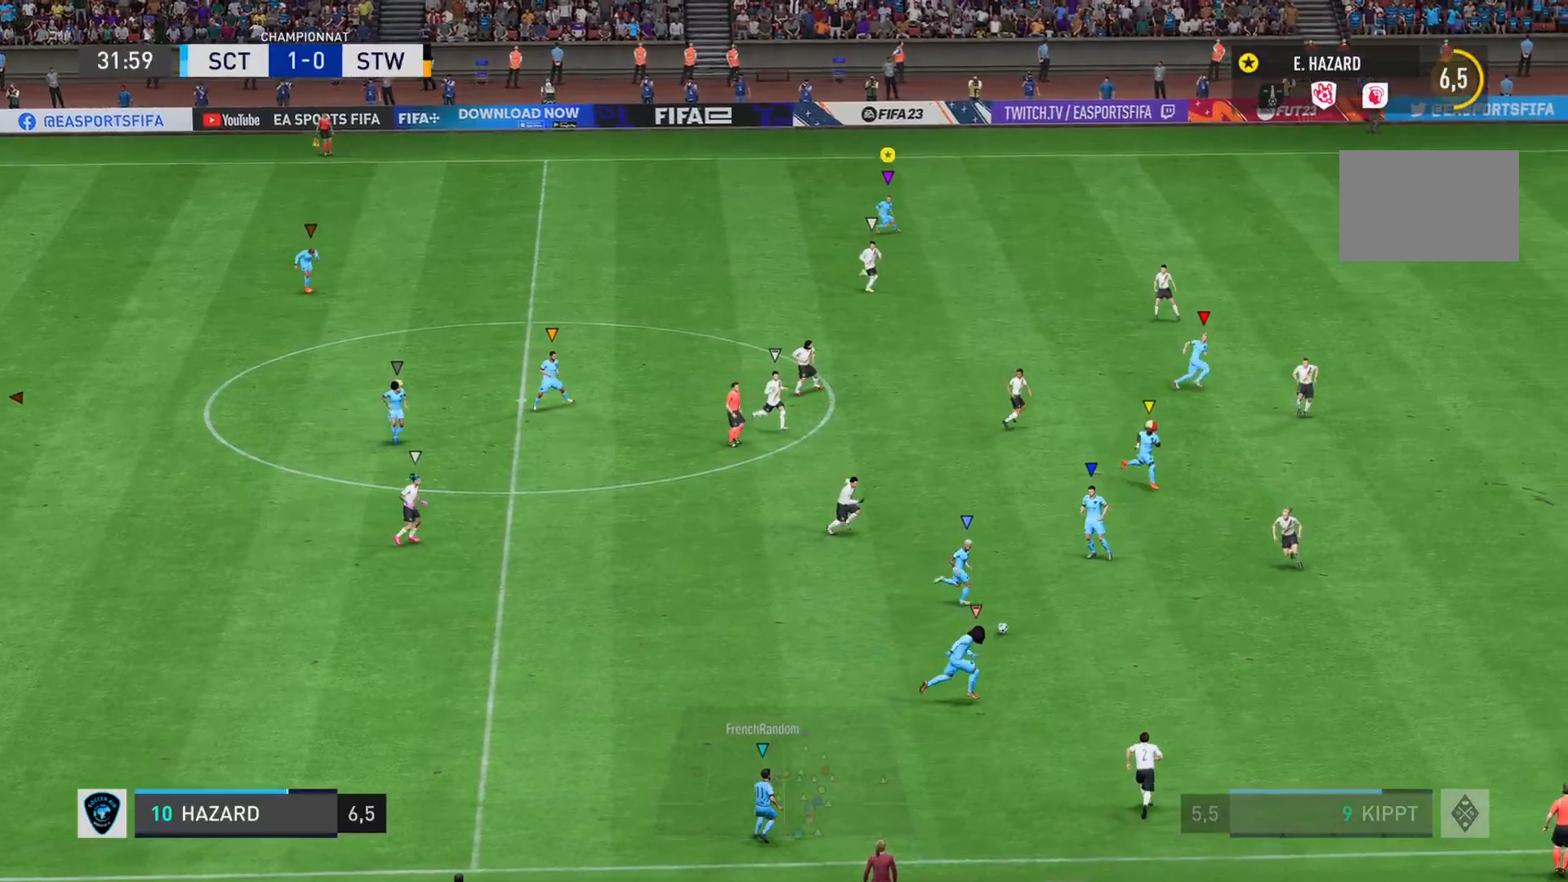
{"buttons": ["L1"], "left_stick": "down-right", "right_stick": "center", "events": []}
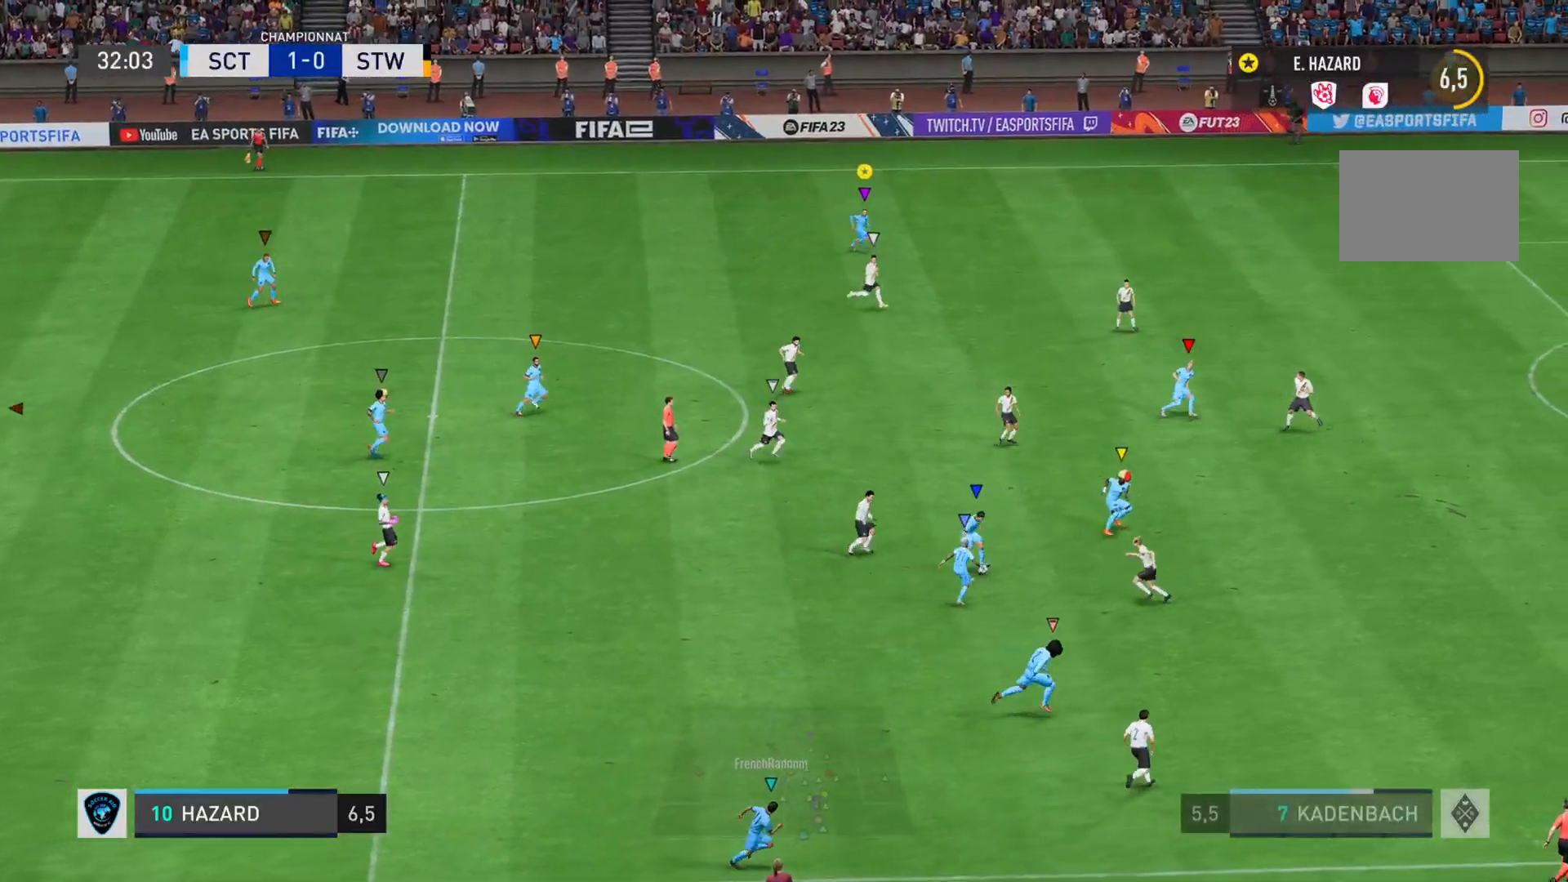
{"buttons": ["L1"], "left_stick": "down-right", "right_stick": "center", "events": []}
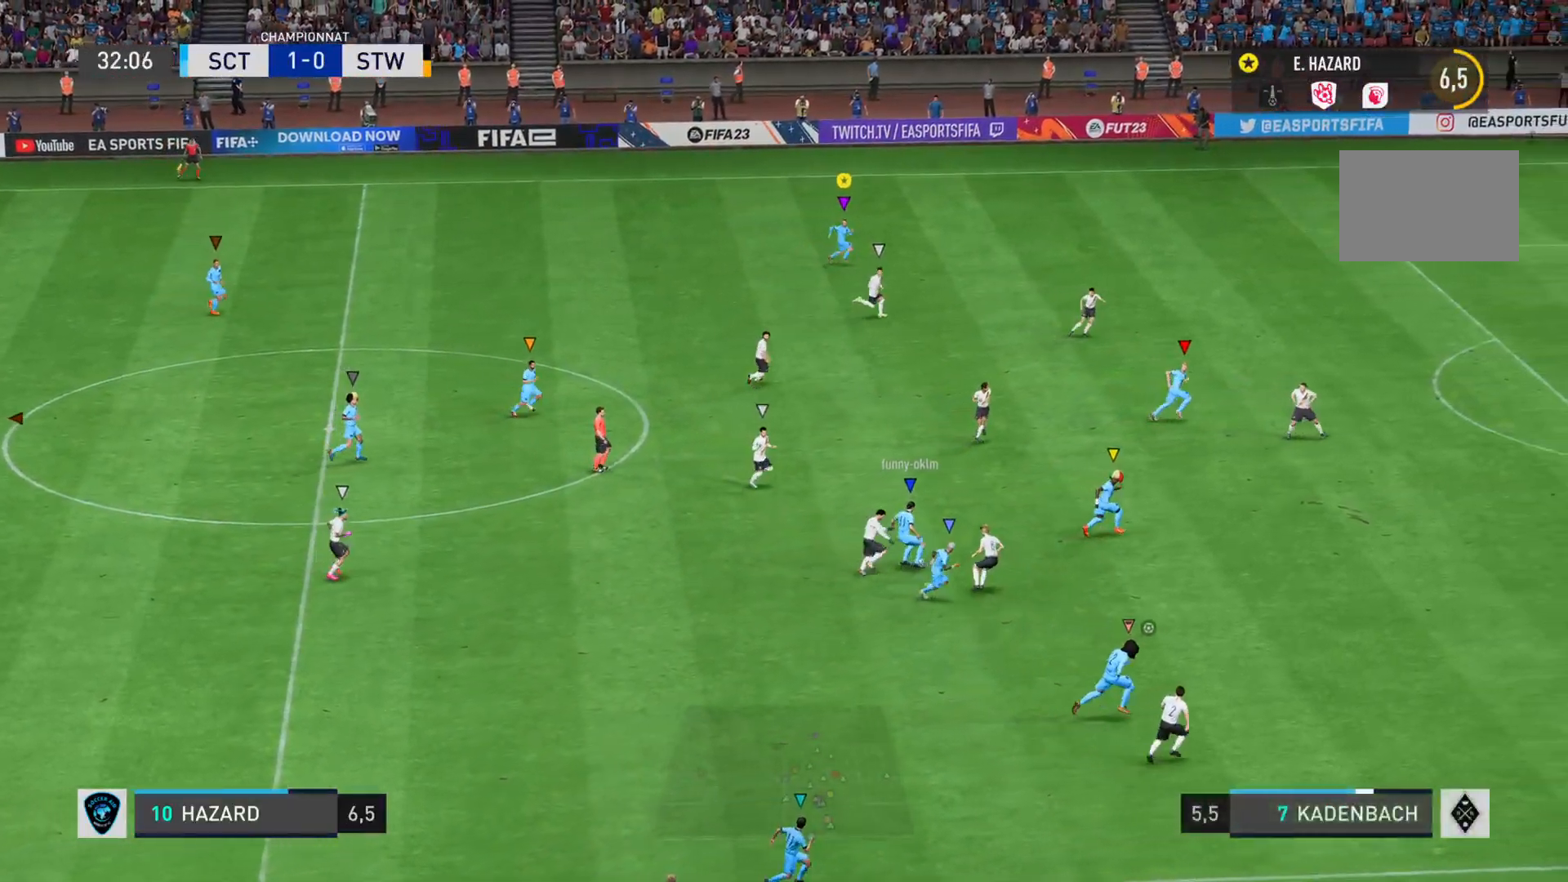
{"buttons": ["R2"], "left_stick": "down-right", "right_stick": "center", "events": [[301, "R2", "down"], [384, "L1", "up"]]}
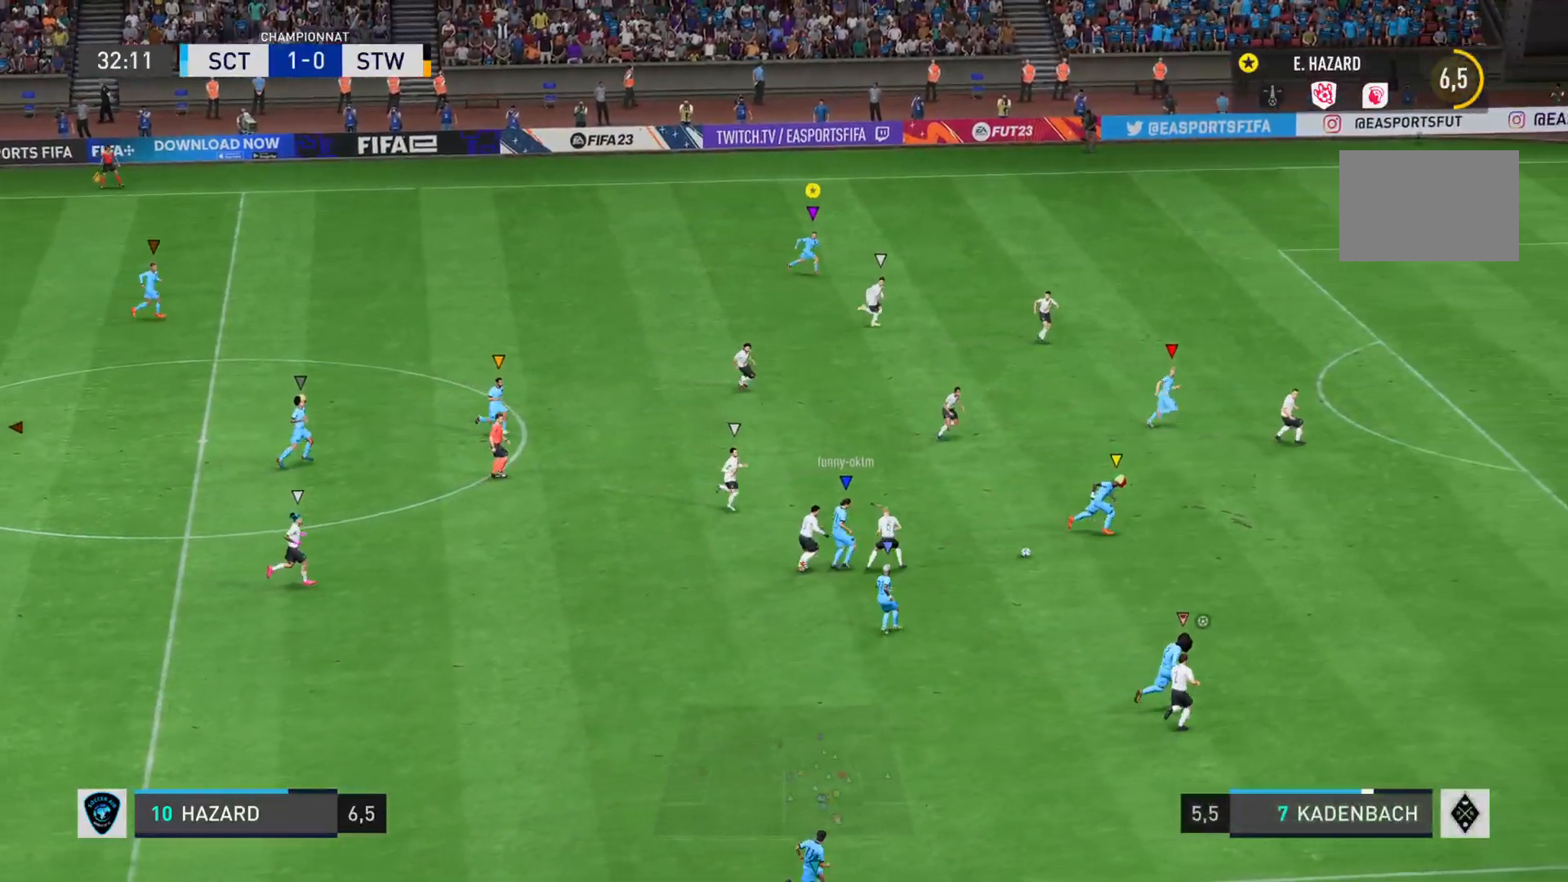
{"buttons": ["L1"], "left_stick": "down-right", "right_stick": "center", "events": [[350, "L1", "down"], [350, "R2", "up"]]}
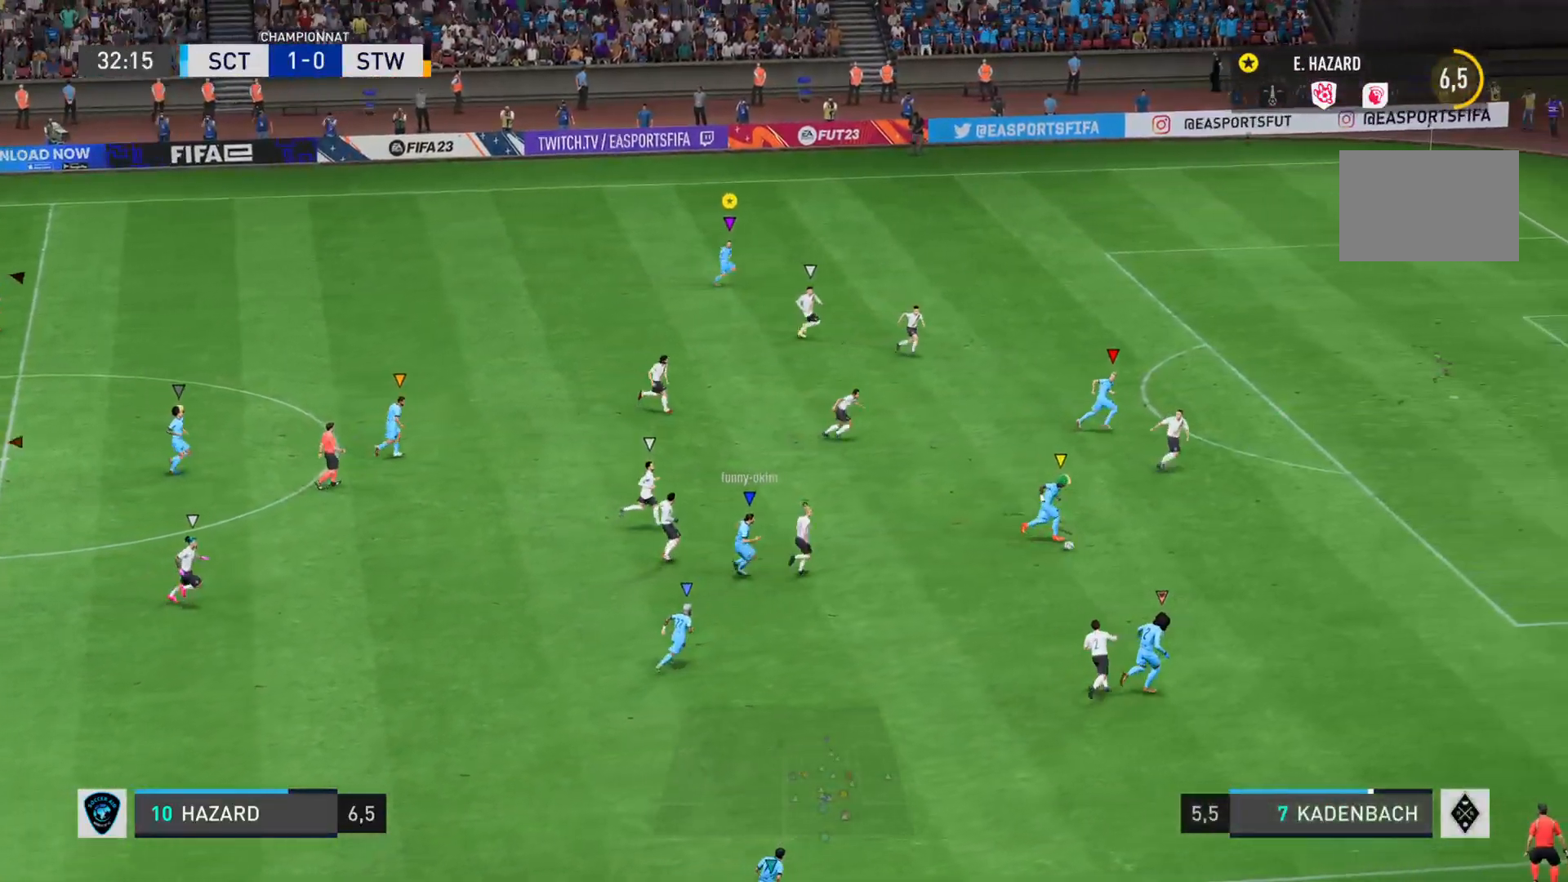
{"buttons": ["R2"], "left_stick": "down-right", "right_stick": "center", "events": [[100, "L1", "up"], [184, "R2", "down"]]}
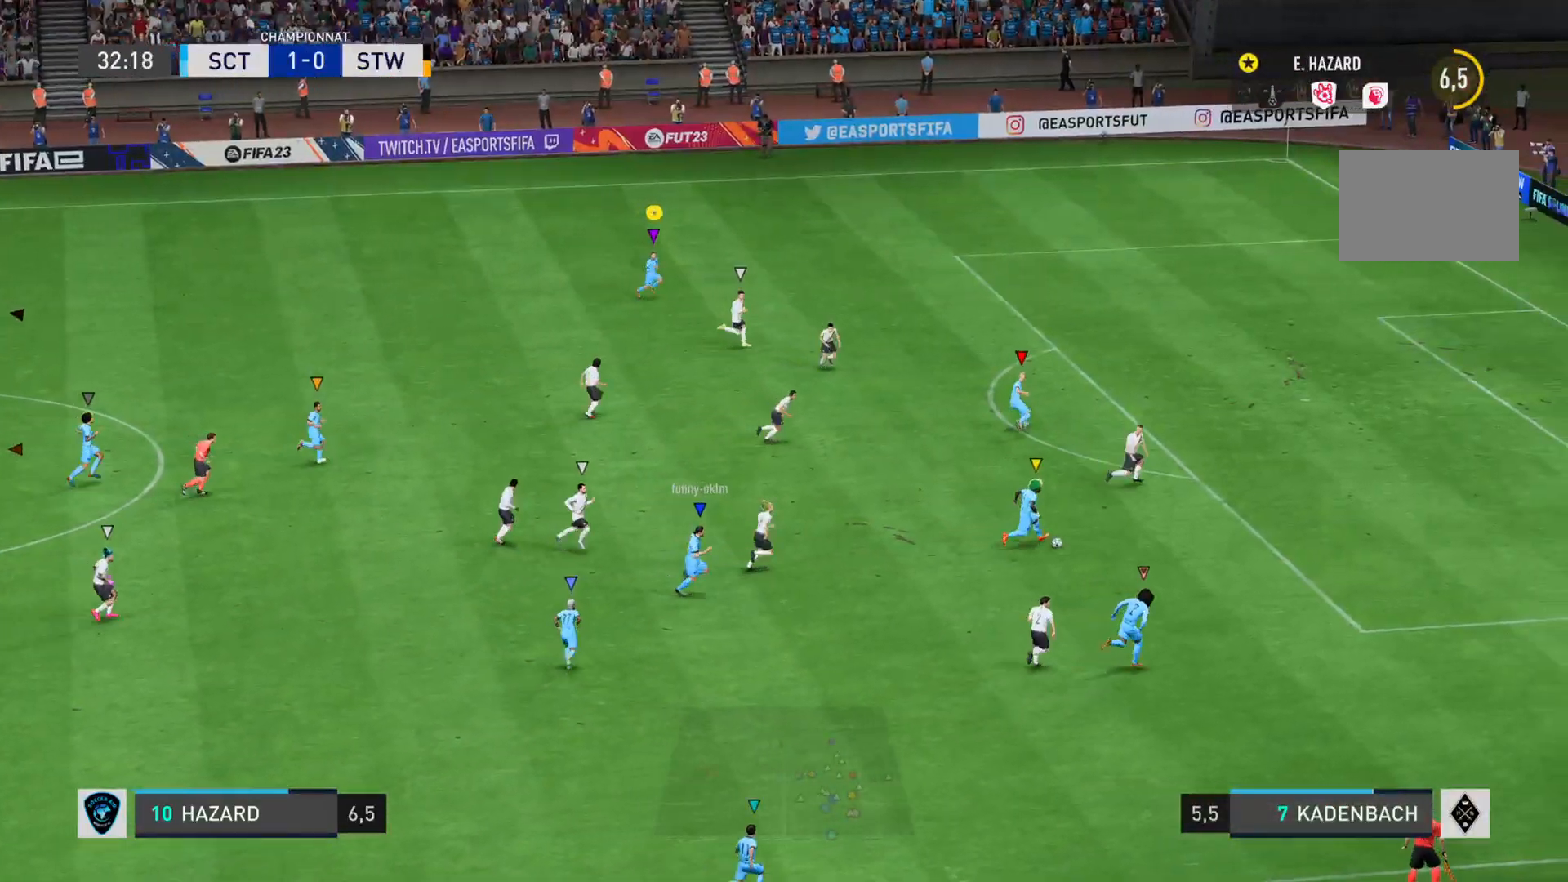
{"buttons": ["L1"], "left_stick": "right", "right_stick": "center", "events": [[184, "L1", "down"], [300, "R2", "up"], [501, "left_stick", "right"]]}
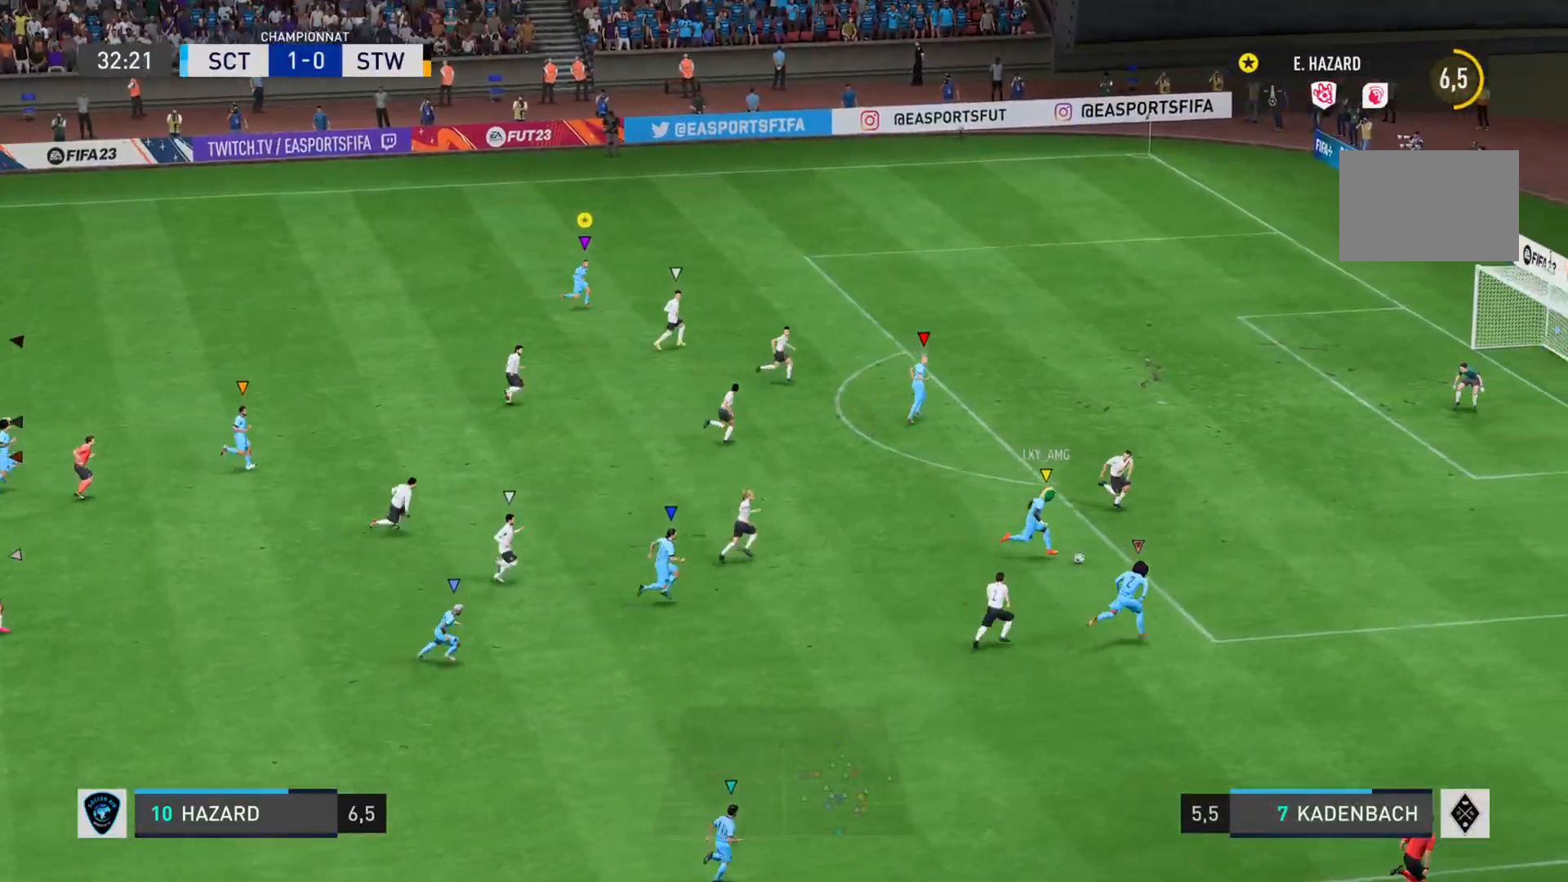
{"buttons": ["L1"], "left_stick": "right", "right_stick": "center", "events": []}
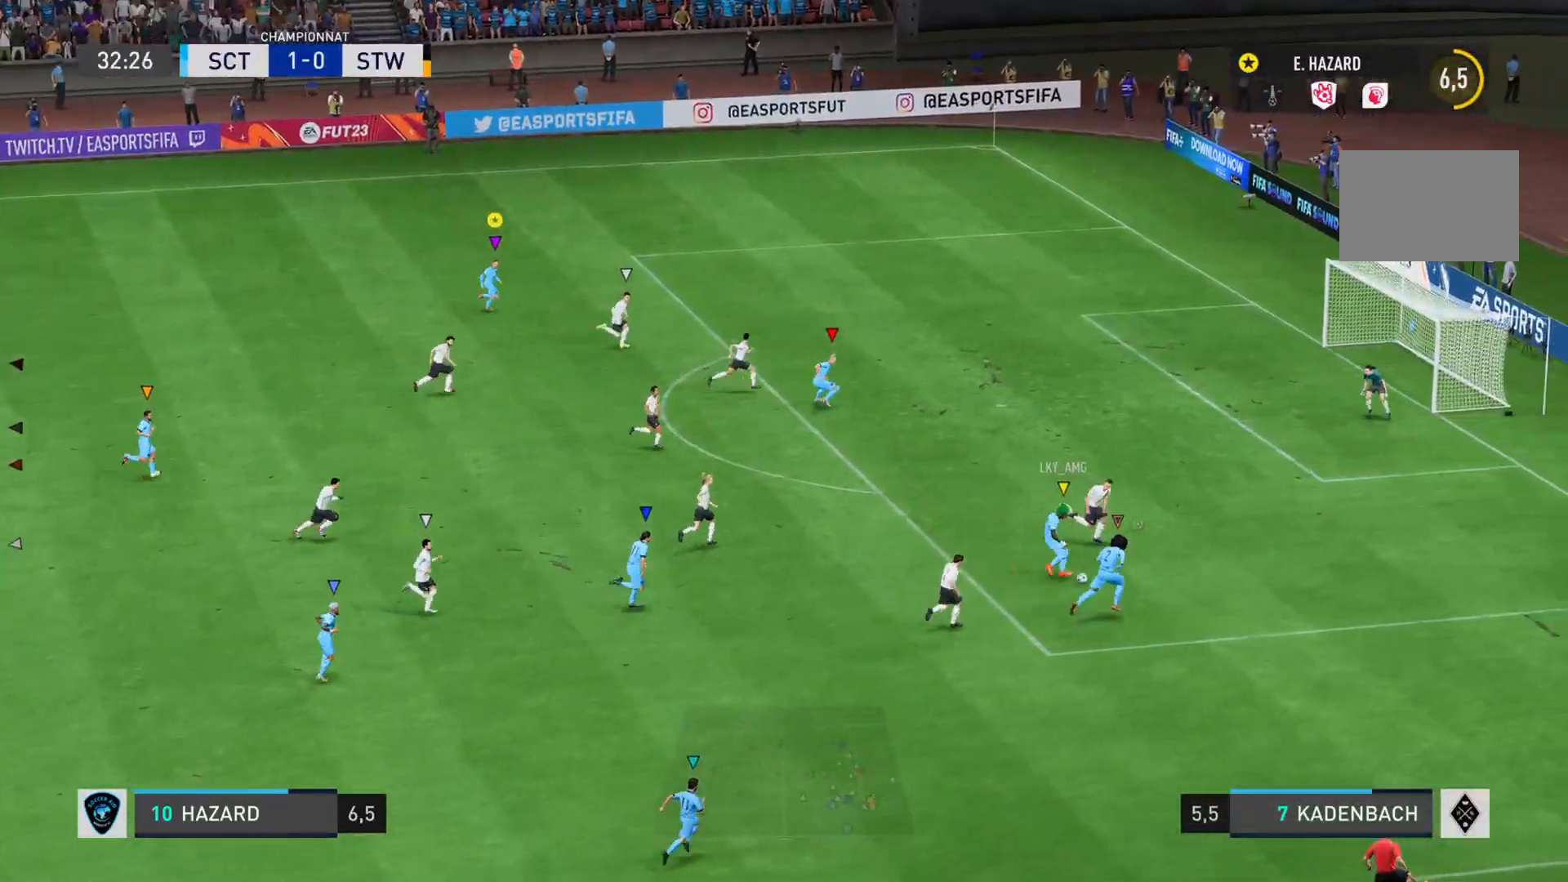
{"buttons": ["L1"], "left_stick": "down-right", "right_stick": "center", "events": [[300, "left_stick", "down-right"]]}
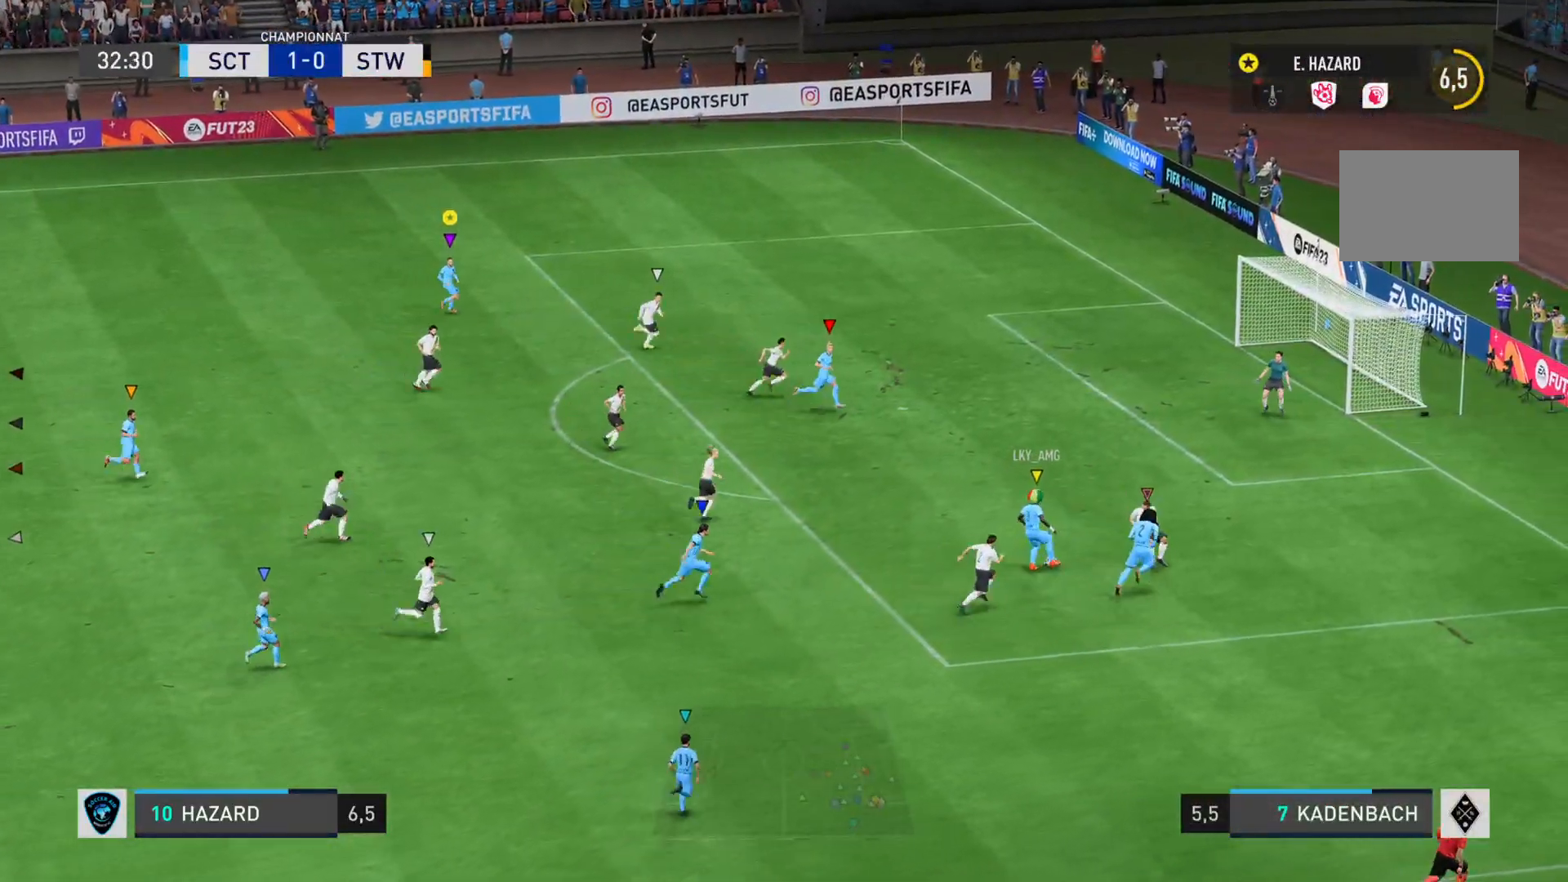
{"buttons": ["L1"], "left_stick": "center", "right_stick": "center", "events": [[50, "left_stick", "center"]]}
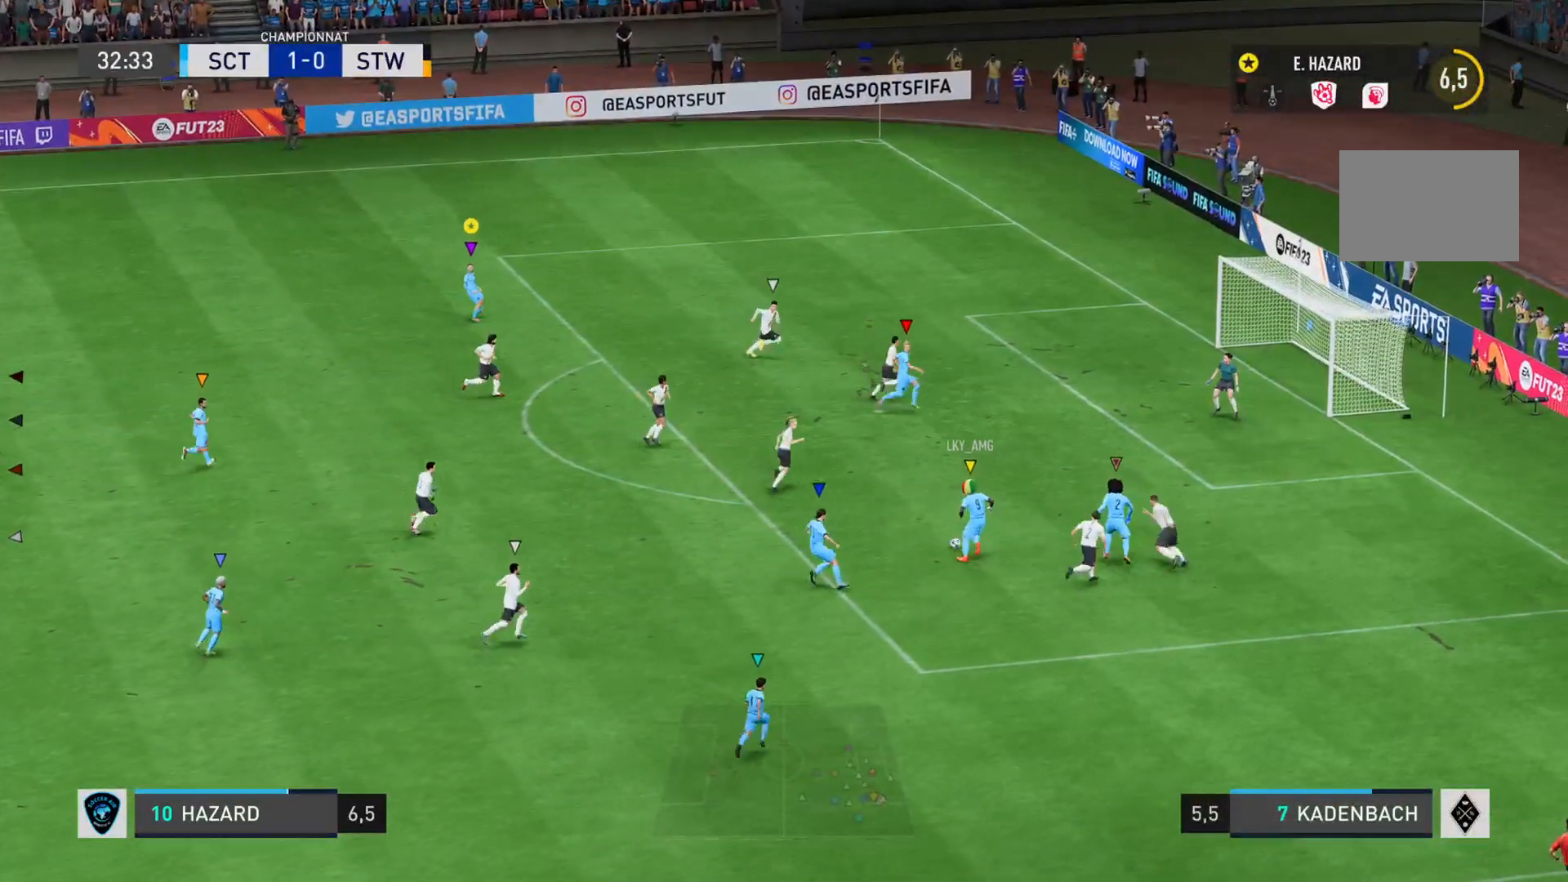
{"buttons": [], "left_stick": "center", "right_stick": "center", "events": [[434, "L1", "up"]]}
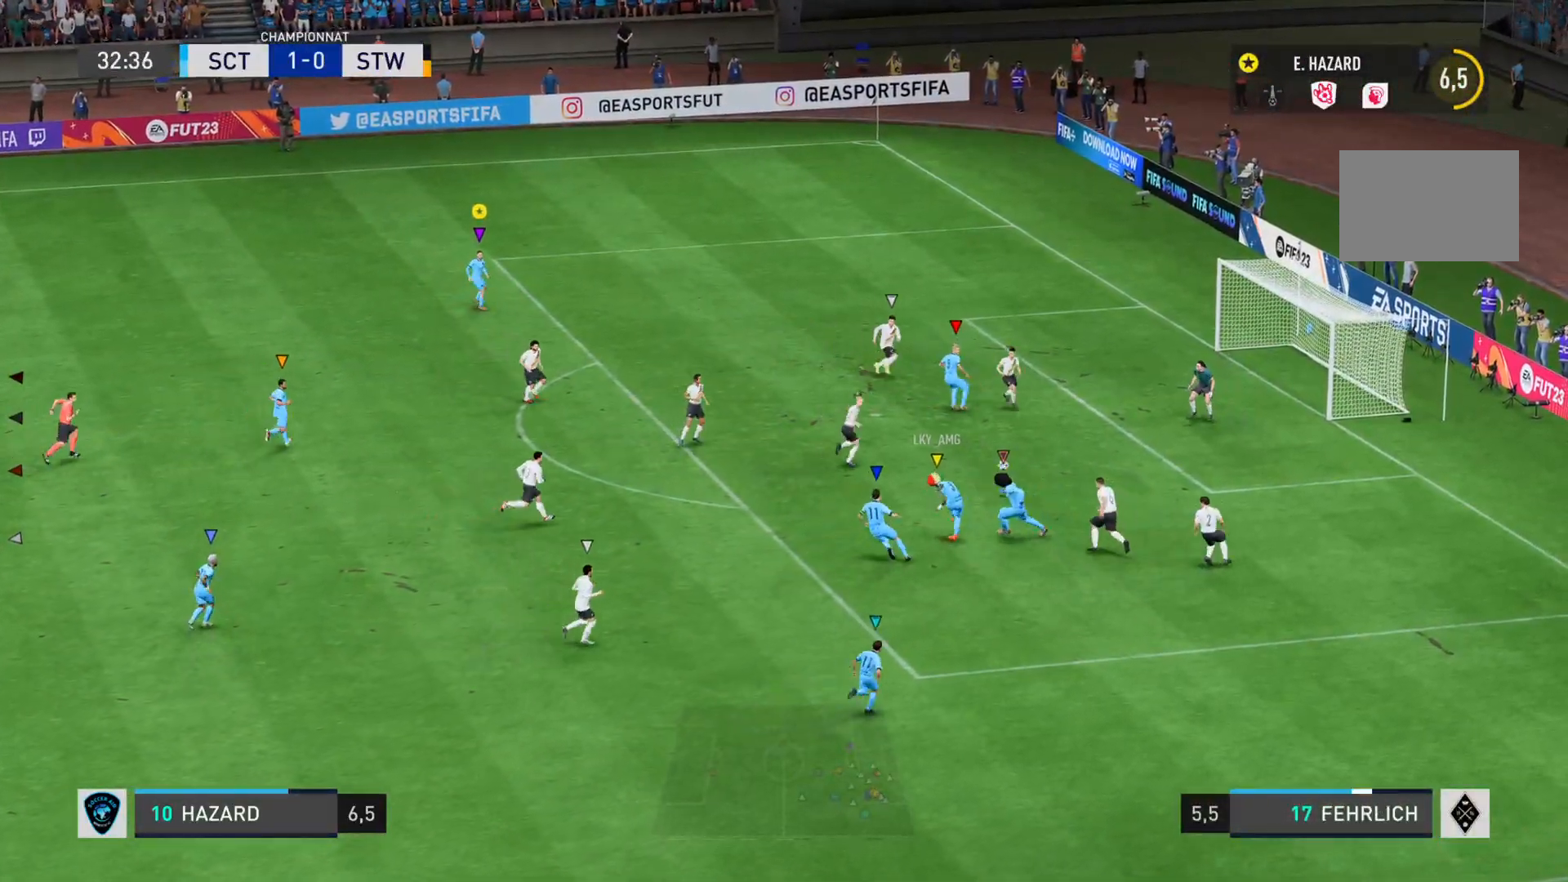
{"buttons": [], "left_stick": "center", "right_stick": "center", "events": []}
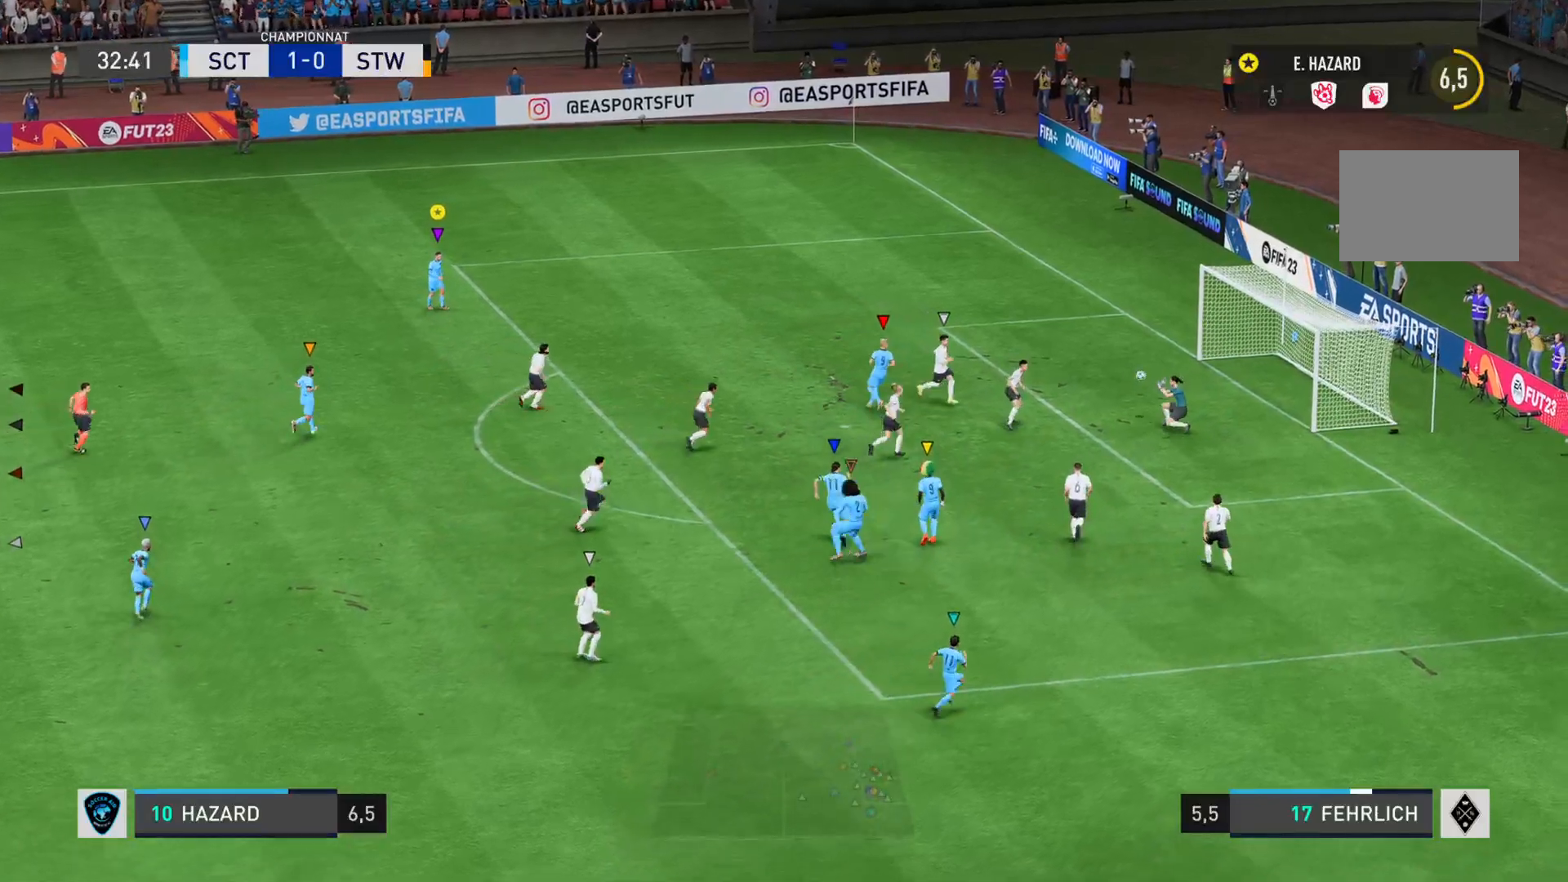
{"buttons": ["L2"], "left_stick": "down", "right_stick": "center", "events": [[350, "L2", "down"], [384, "left_stick", "down"]]}
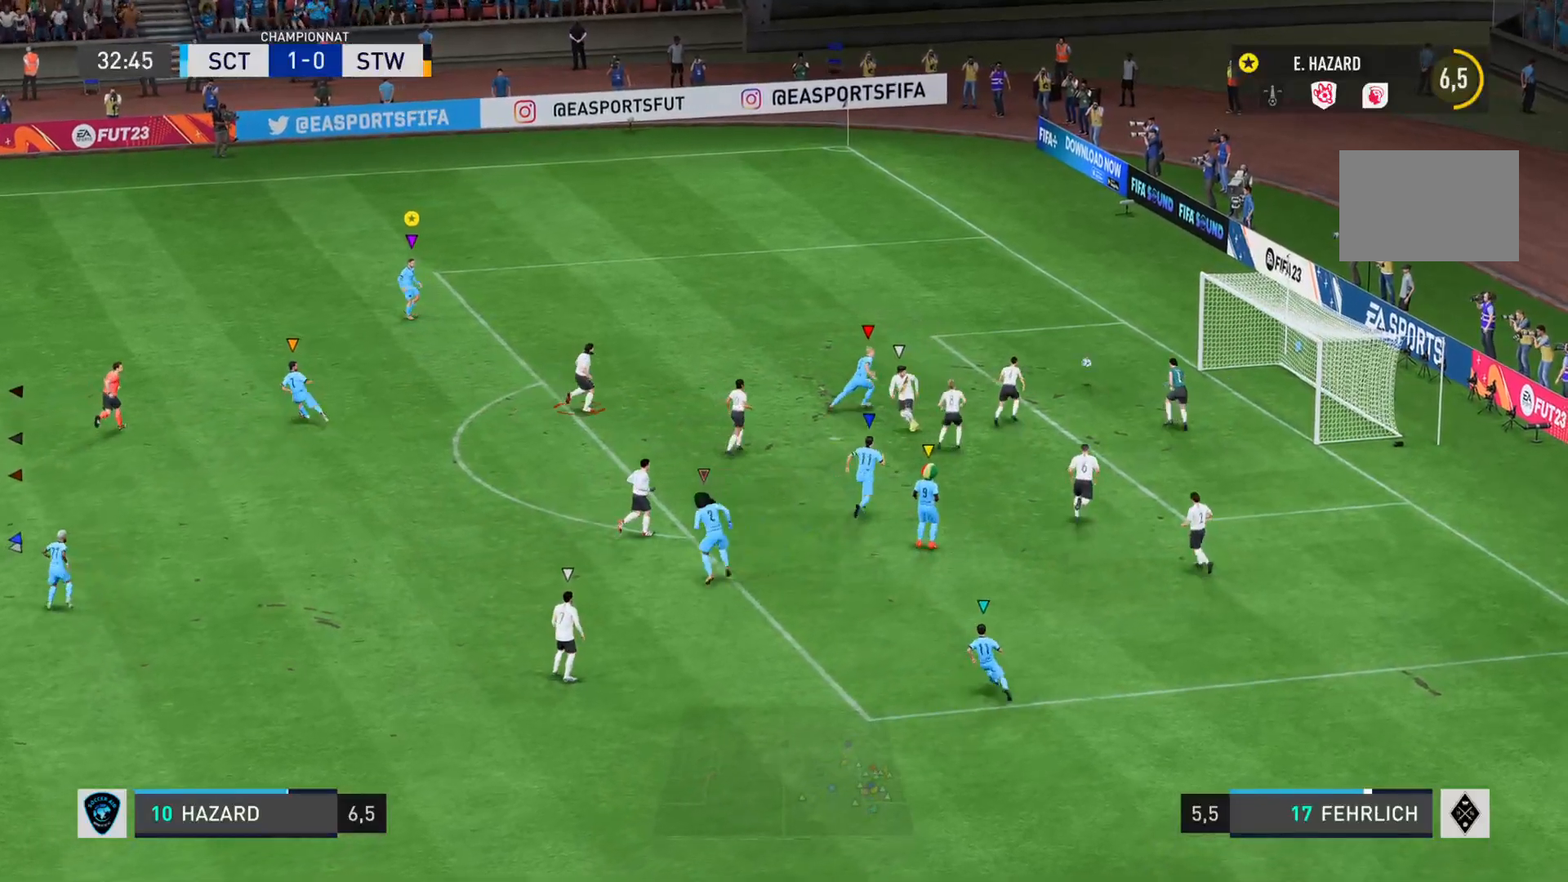
{"buttons": ["L2"], "left_stick": "up-right", "right_stick": "center", "events": [[66, "R2", "down"], [83, "left_stick", "left"], [150, "left_stick", "up"], [216, "left_stick", "up-right"], [283, "right_stick", "down-left"], [433, "R2", "up"], [467, "right_stick", "center"]]}
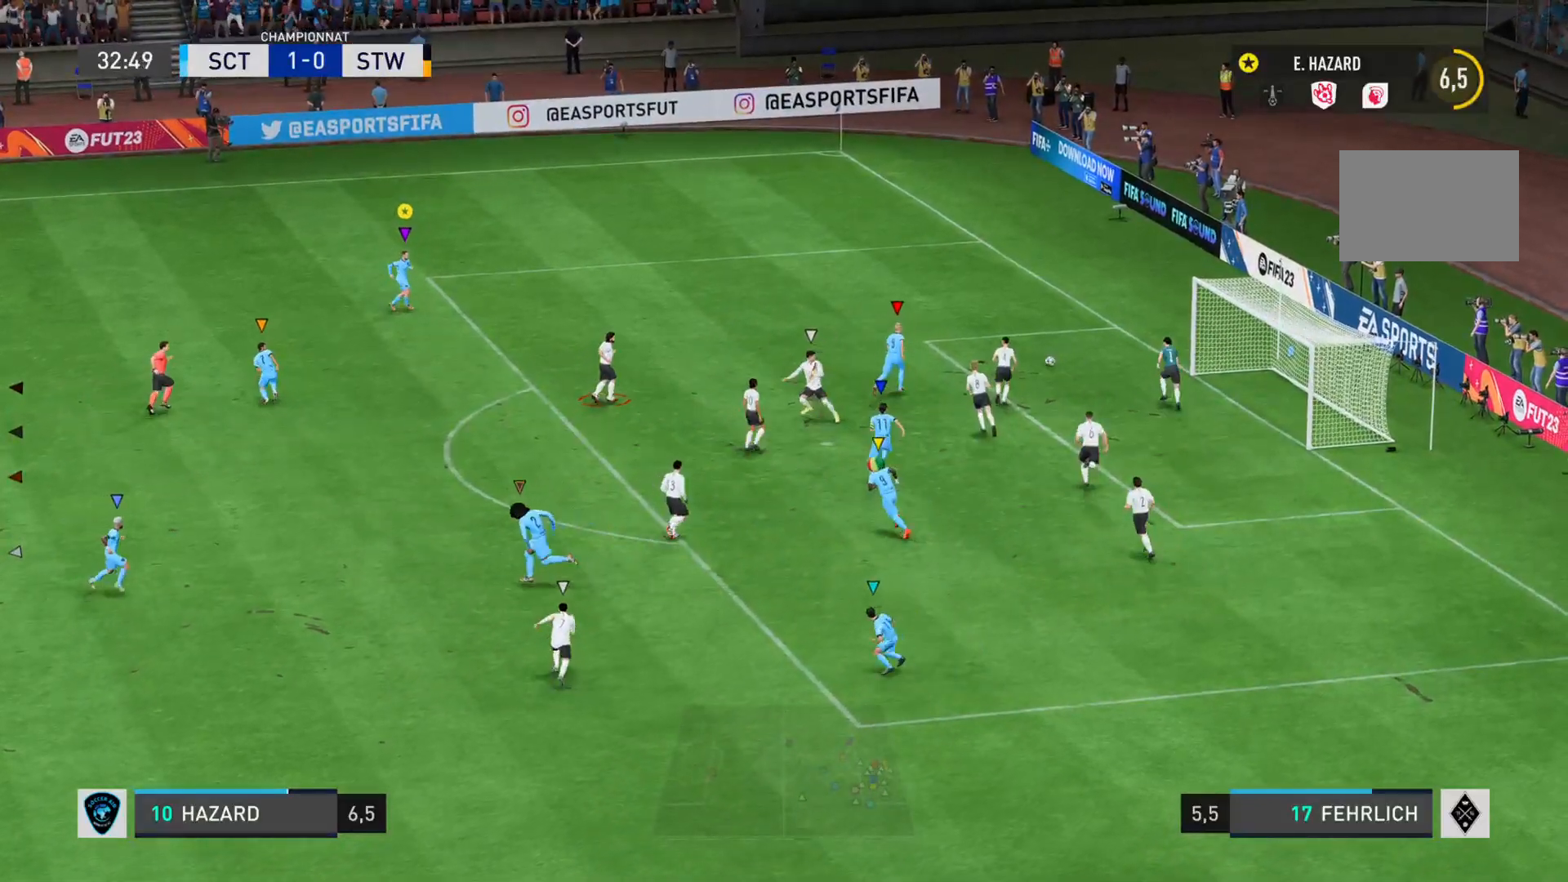
{"buttons": ["L2", "R2"], "left_stick": "right", "right_stick": "left", "events": [[100, "left_stick", "right"], [200, "R2", "down"], [267, "right_stick", "left"]]}
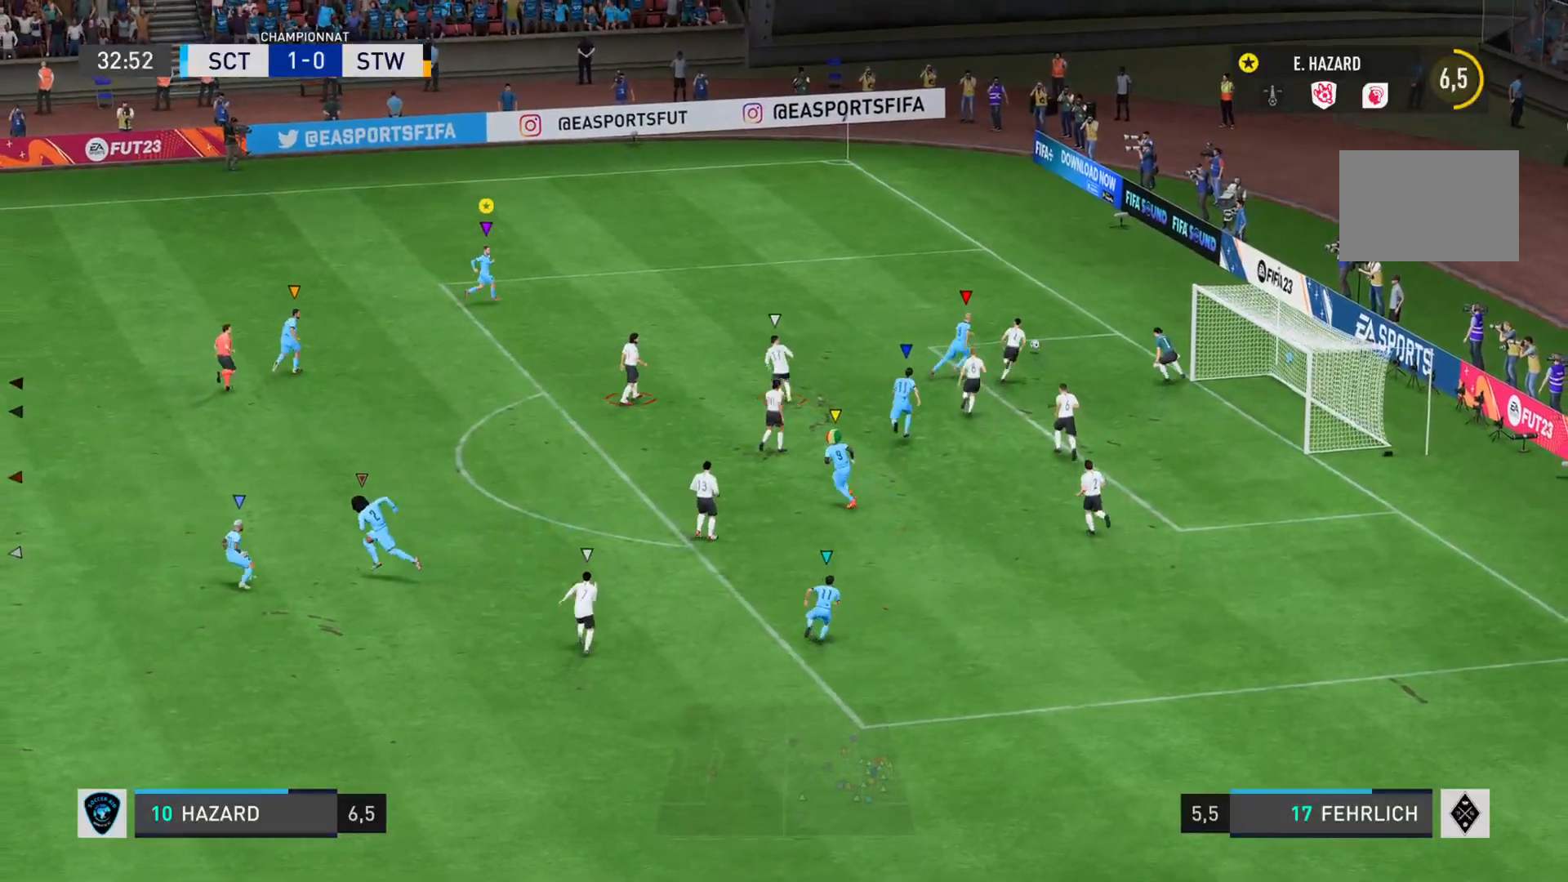
{"buttons": ["L2", "R2"], "left_stick": "right", "right_stick": "down-left", "events": [[33, "right_stick", "center"], [83, "R2", "up"], [350, "R2", "down"], [350, "right_stick", "down-left"]]}
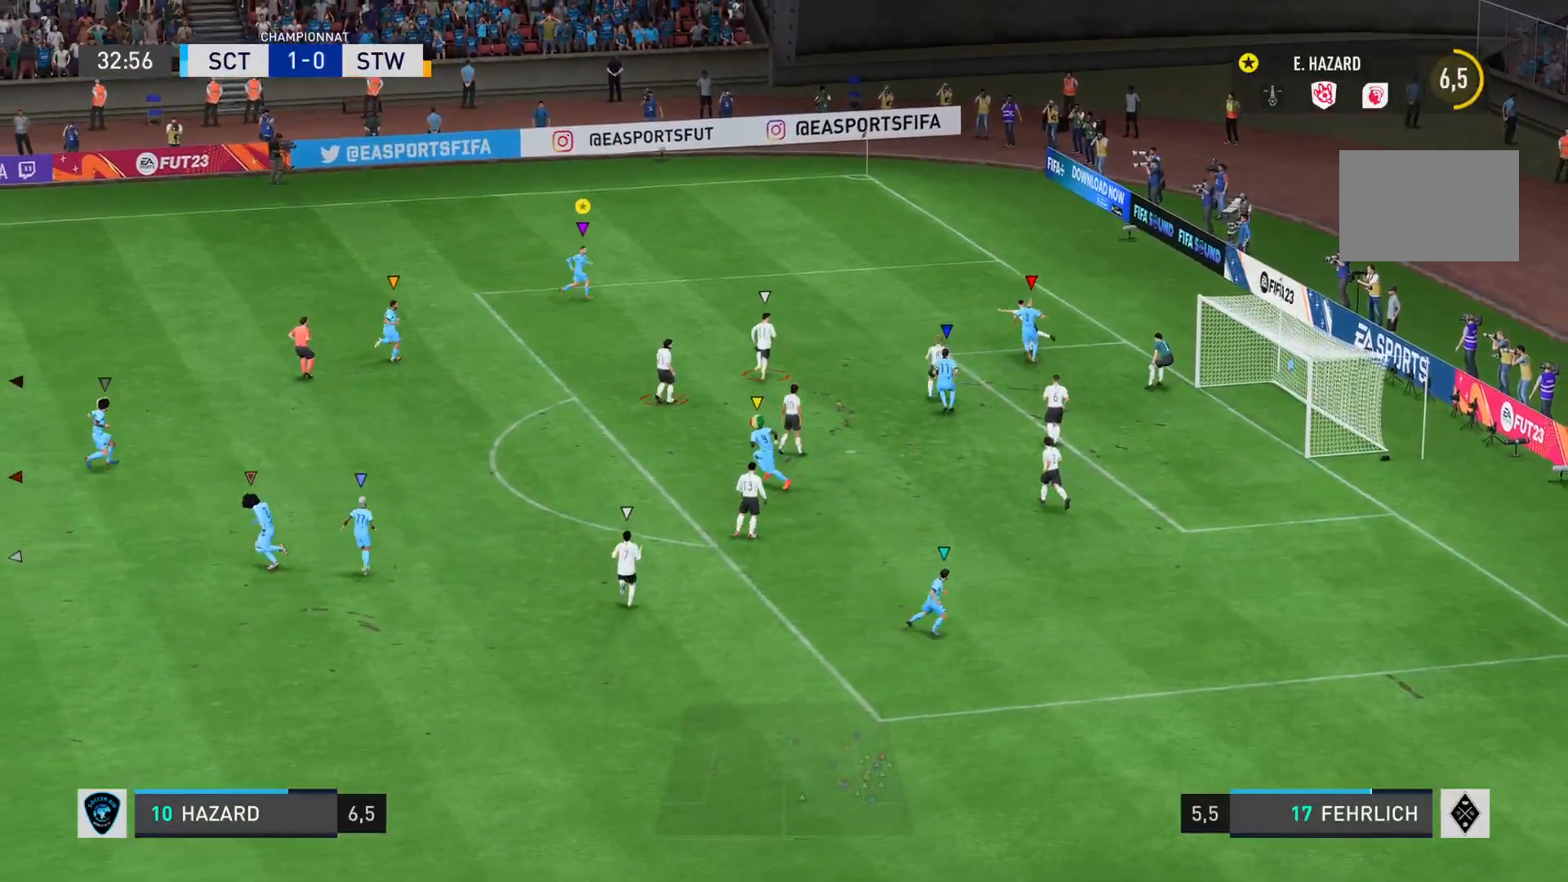
{"buttons": ["L2", "R2"], "left_stick": "up", "right_stick": "left", "events": [[250, "right_stick", "center"], [300, "R2", "up"], [401, "R2", "down"], [434, "right_stick", "left"], [467, "left_stick", "up"]]}
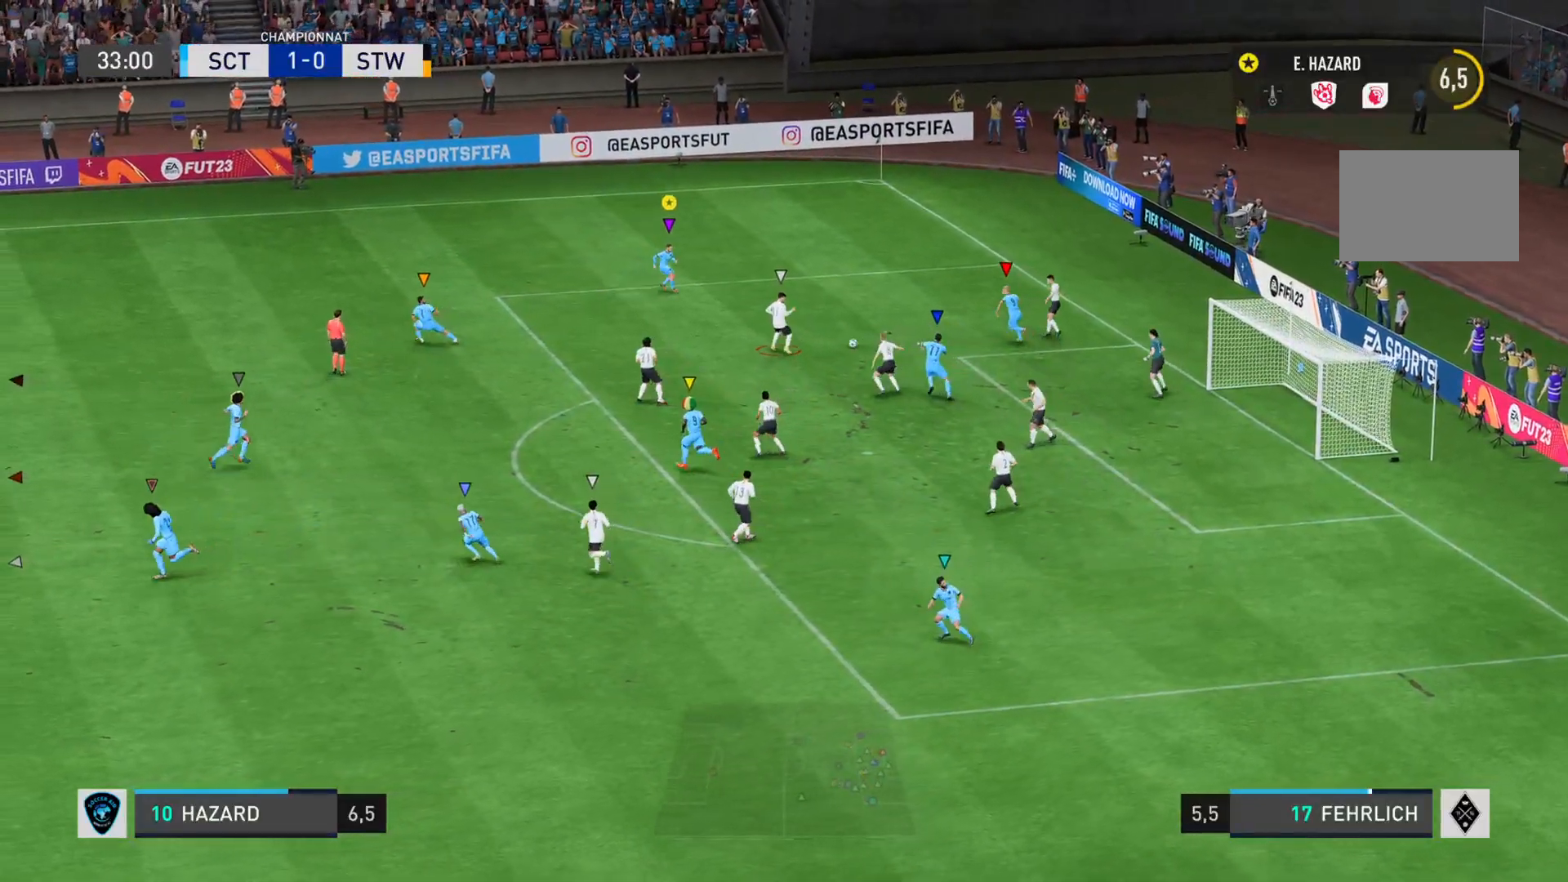
{"buttons": ["R2"], "left_stick": "down-left", "right_stick": "left", "events": [[66, "left_stick", "left"], [216, "L2", "up"], [250, "left_stick", "down-left"]]}
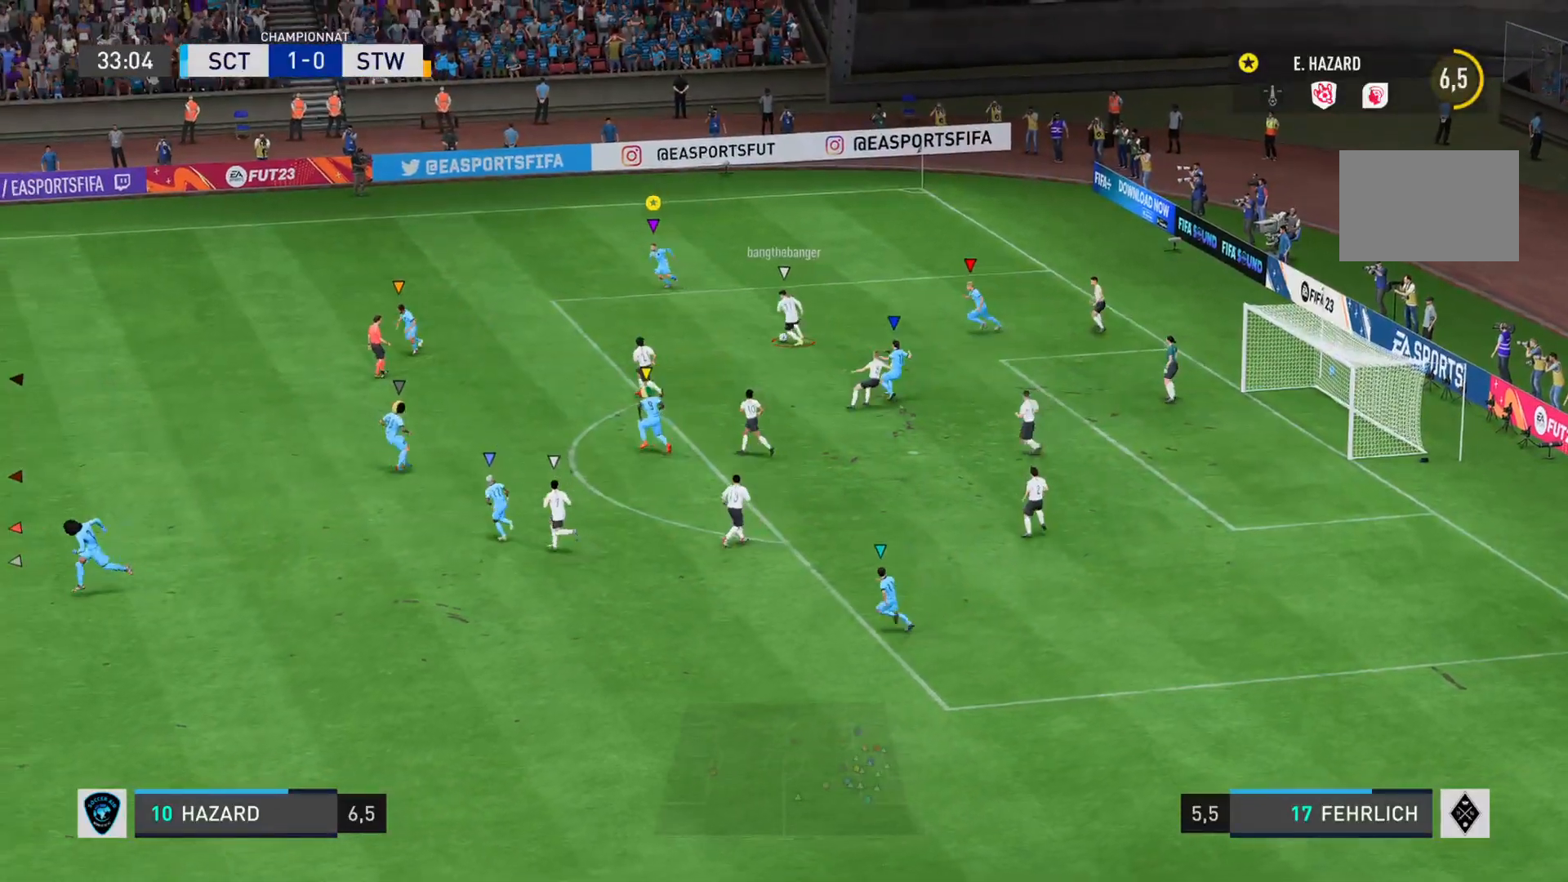
{"buttons": ["R2"], "left_stick": "down", "right_stick": "left", "events": [[267, "left_stick", "down"]]}
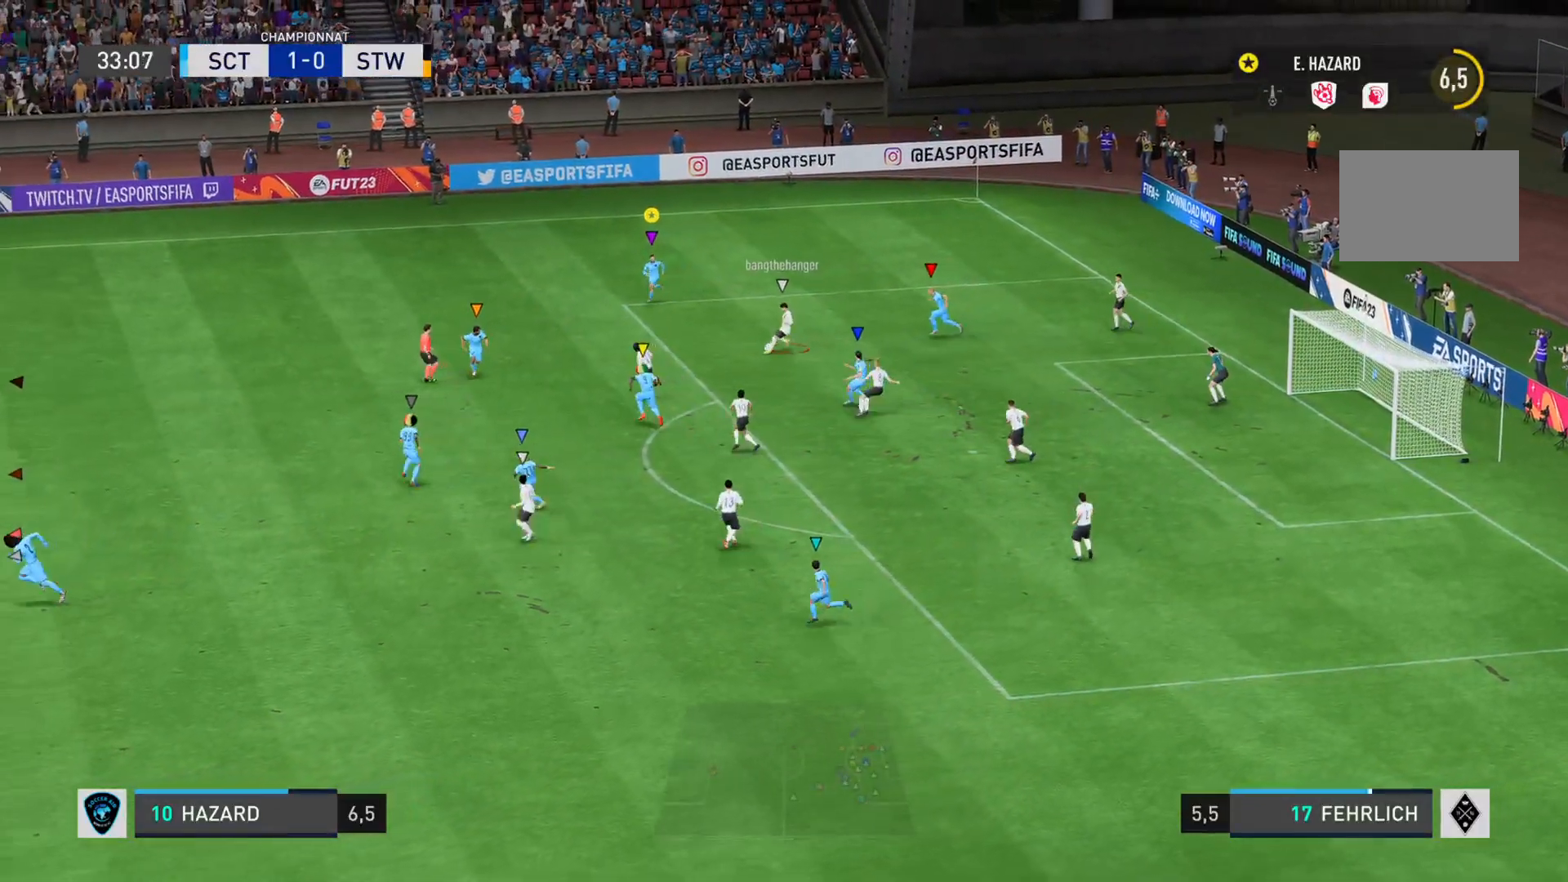
{"buttons": ["R2"], "left_stick": "down", "right_stick": "left", "events": []}
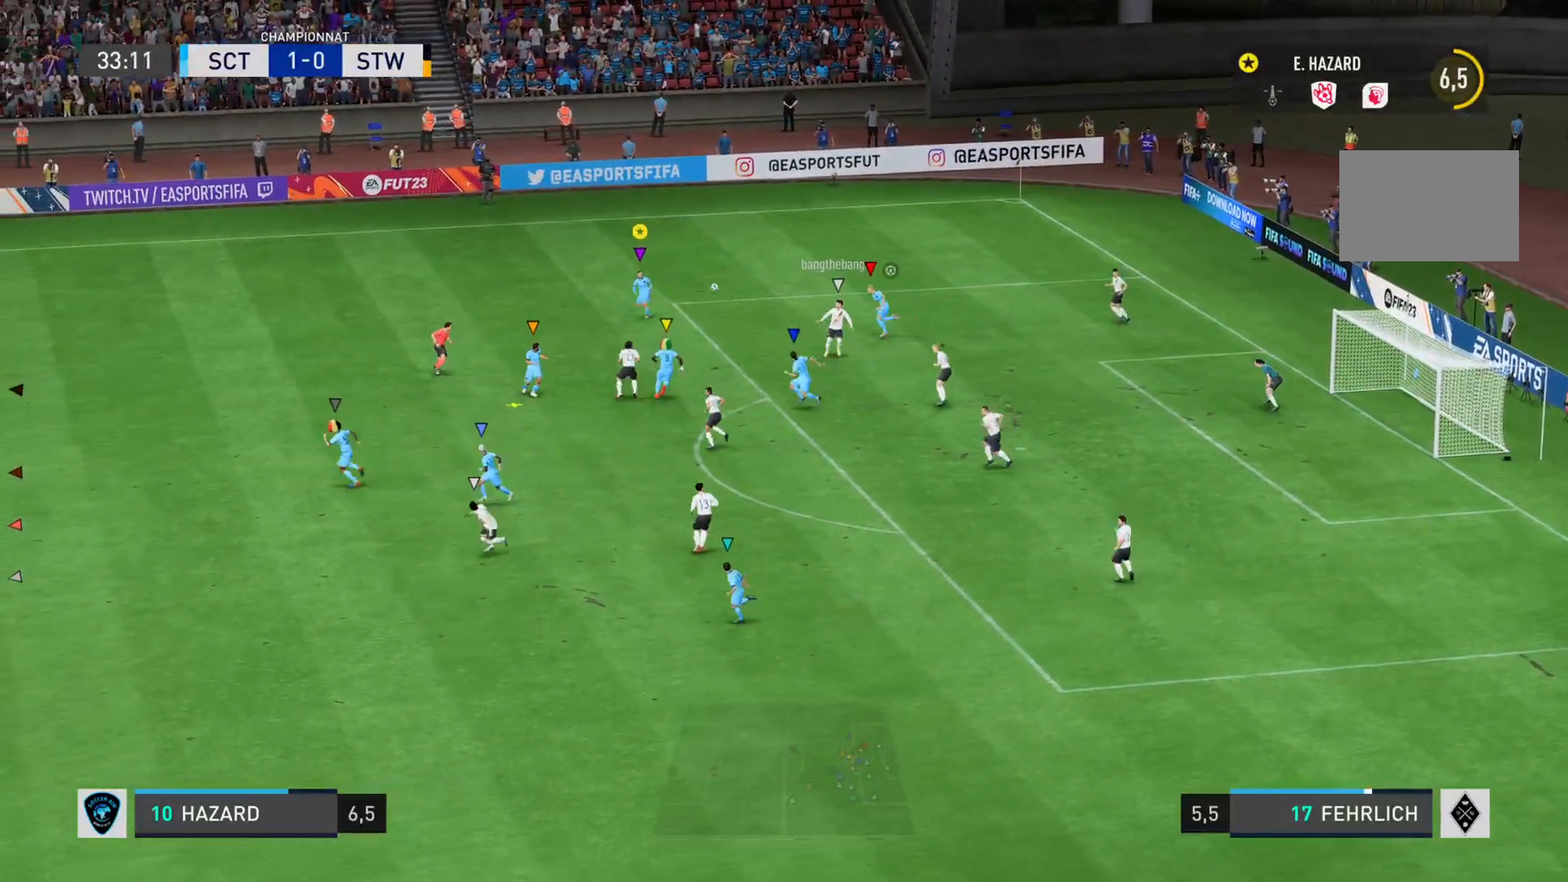
{"buttons": ["L2", "R2"], "left_stick": "down-left", "right_stick": "left", "events": [[117, "left_stick", "down-left"], [451, "L2", "down"]]}
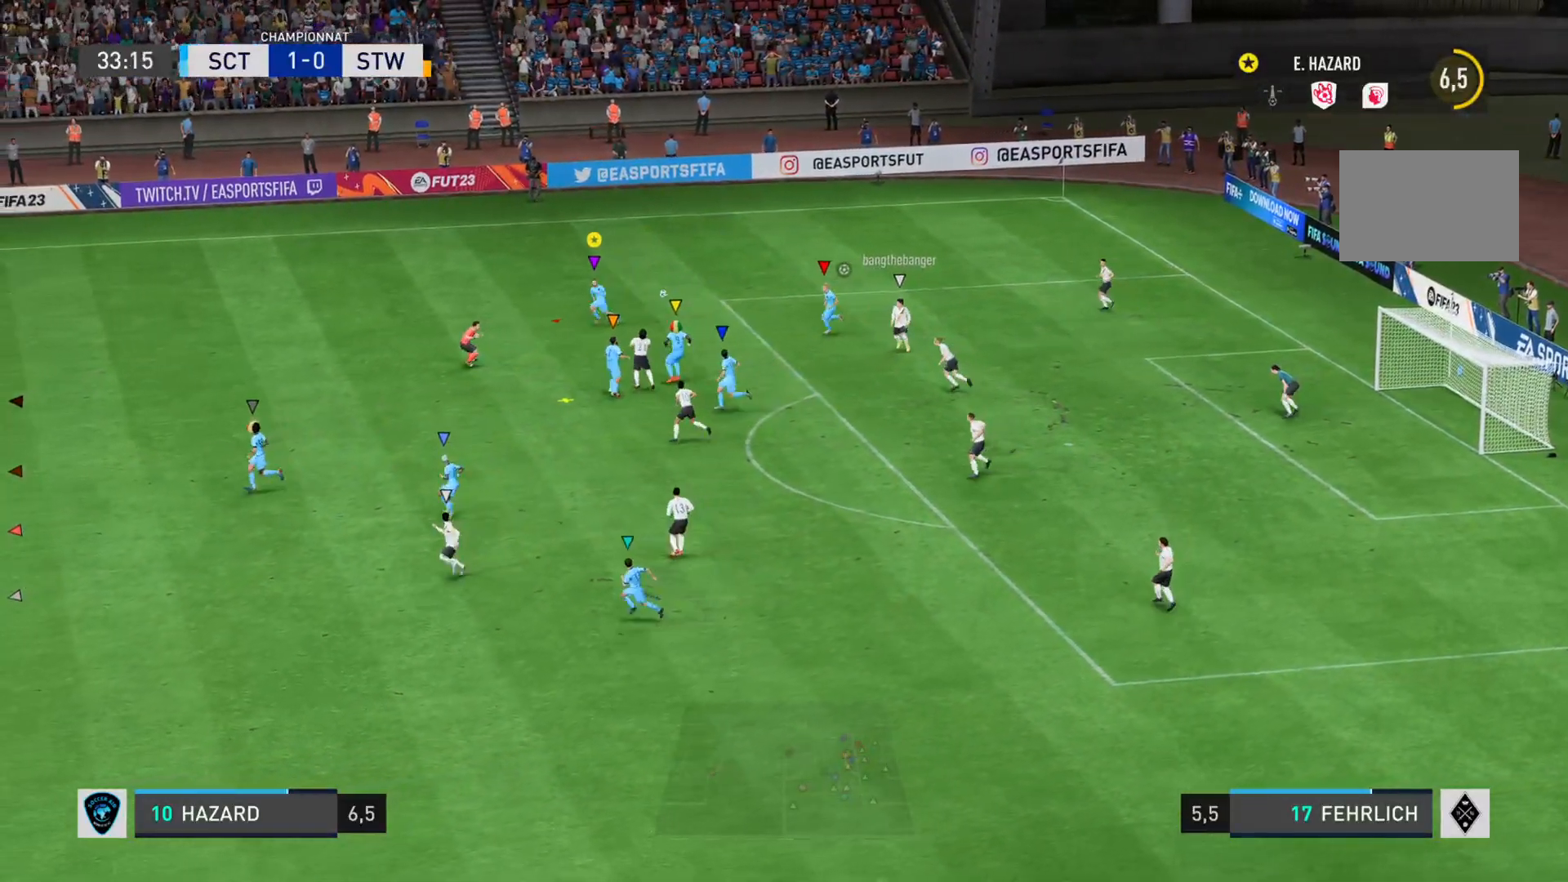
{"buttons": ["L2"], "left_stick": "down-left", "right_stick": "center", "events": [[66, "R2", "up"], [83, "right_stick", "center"]]}
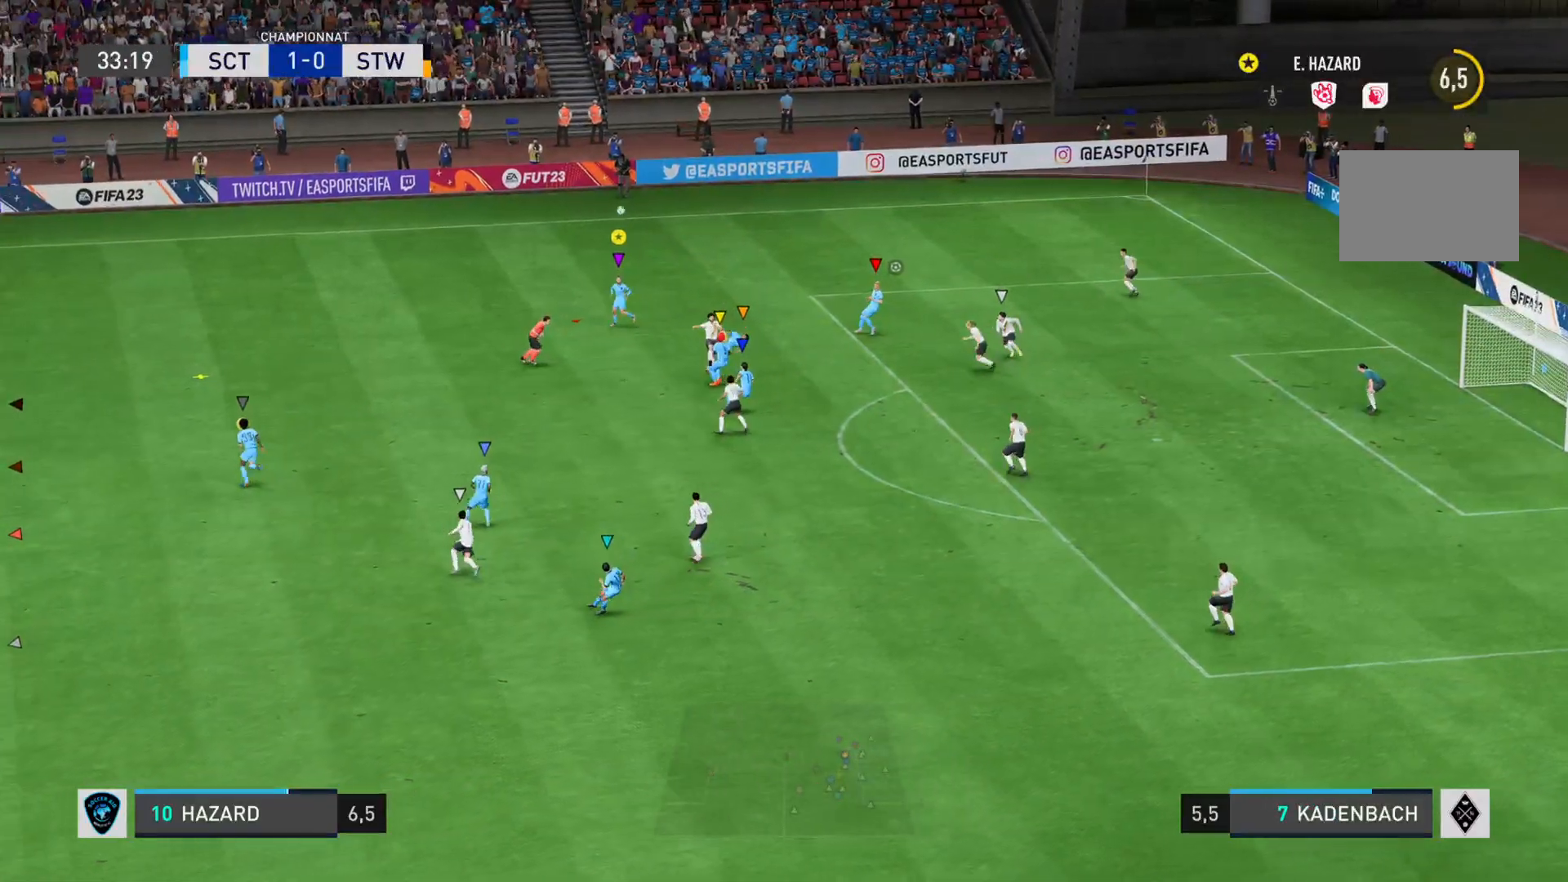
{"buttons": ["L2", "R2"], "left_stick": "left", "right_stick": "center", "events": [[267, "left_stick", "left"], [367, "R2", "down"]]}
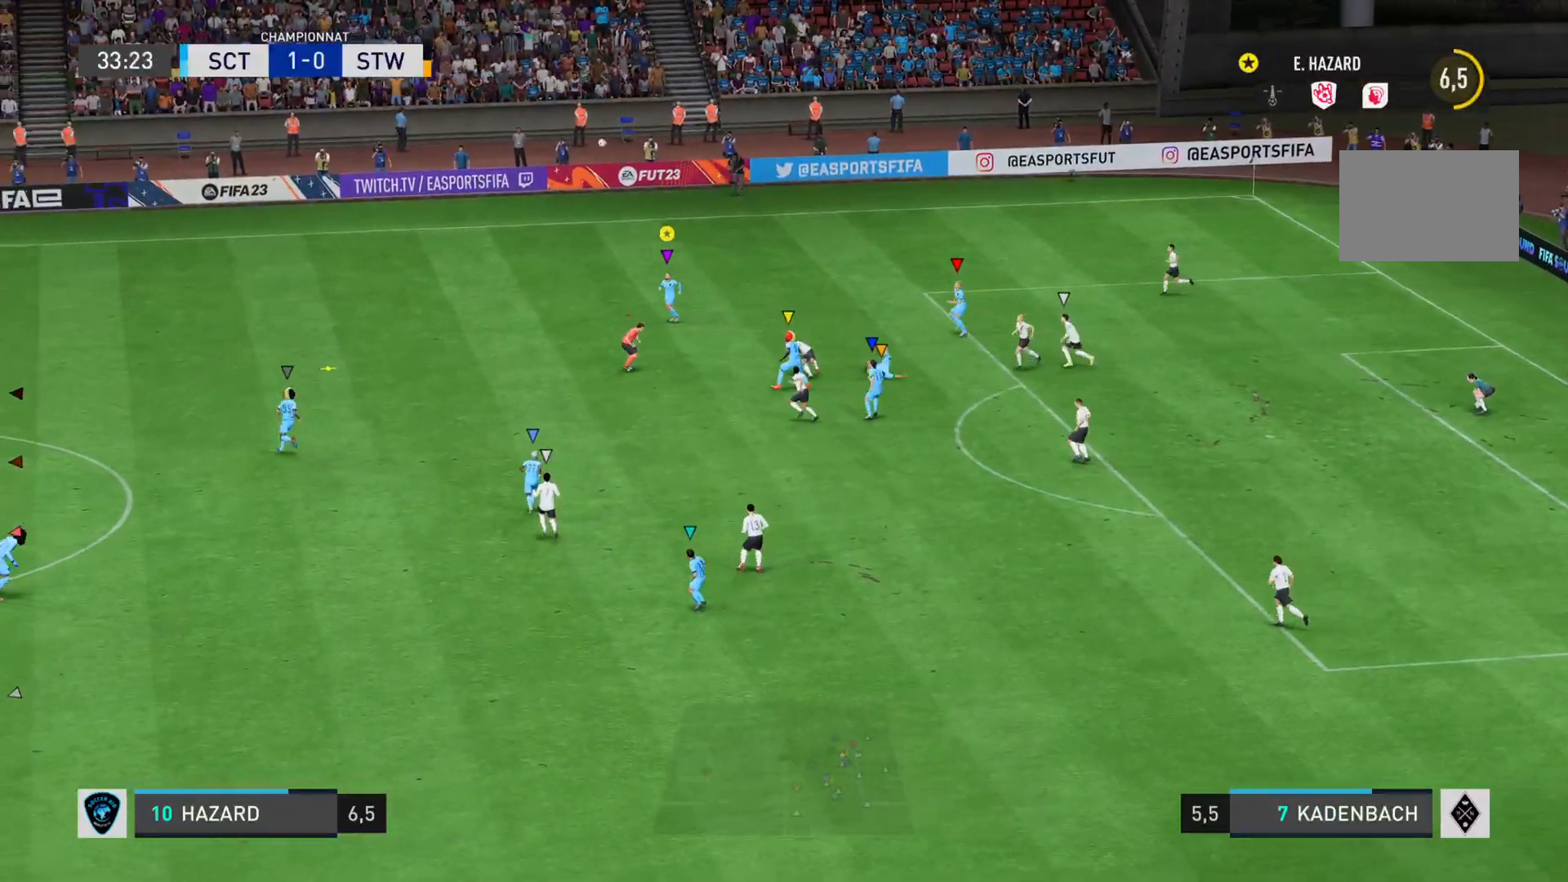
{"buttons": ["R2"], "left_stick": "left", "right_stick": "left", "events": [[16, "L2", "up"], [66, "right_stick", "left"]]}
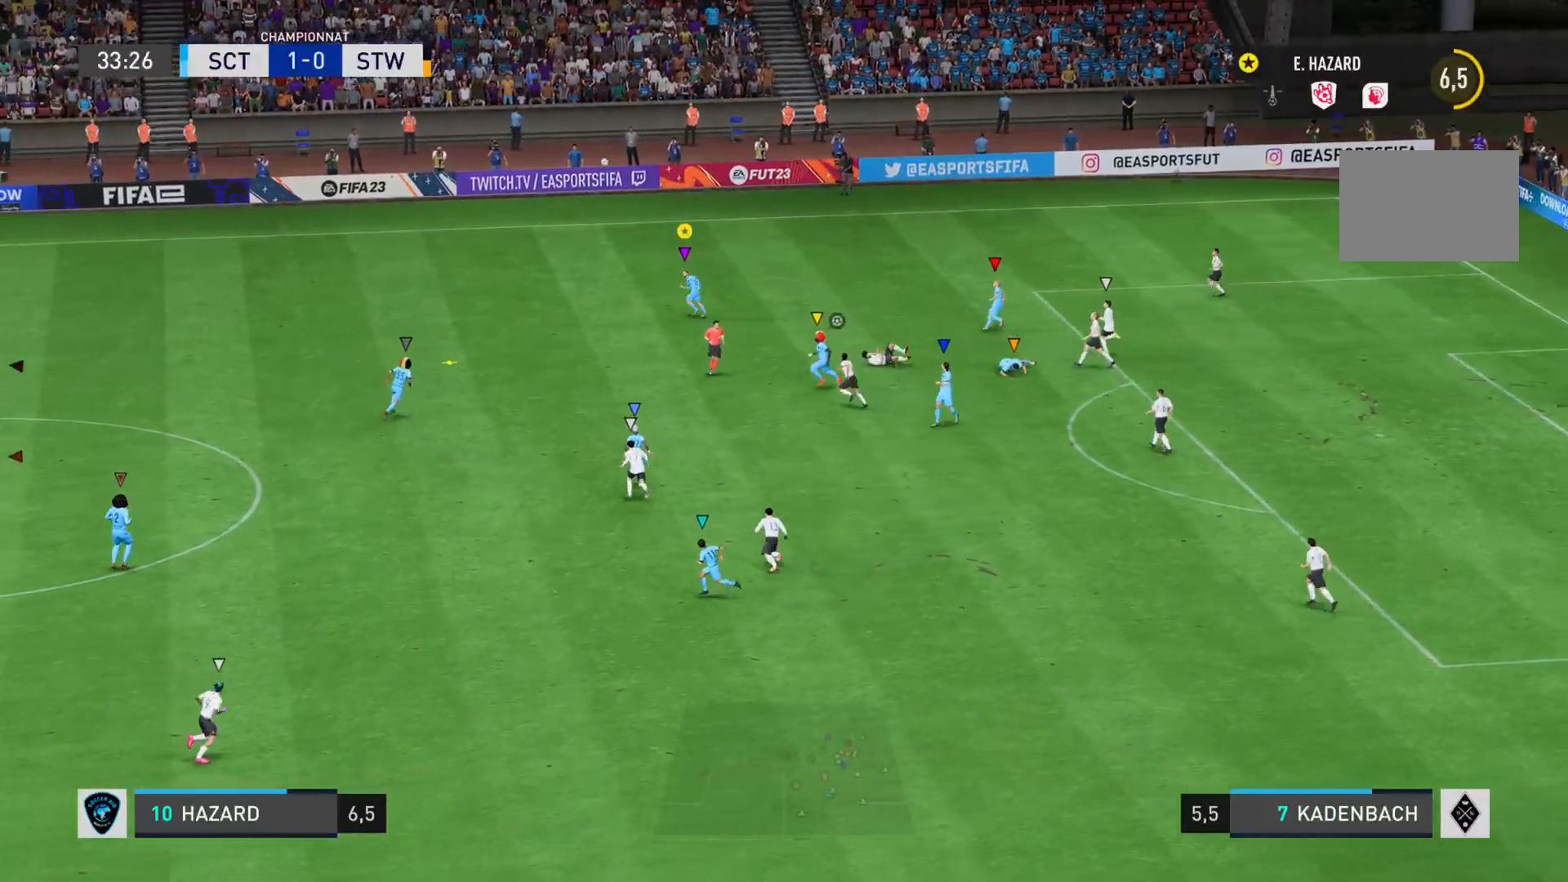
{"buttons": ["L2"], "left_stick": "up-right", "right_stick": "center", "events": [[184, "left_stick", "up"], [200, "right_stick", "center"], [217, "L2", "down"], [250, "R2", "up"], [284, "left_stick", "up-right"]]}
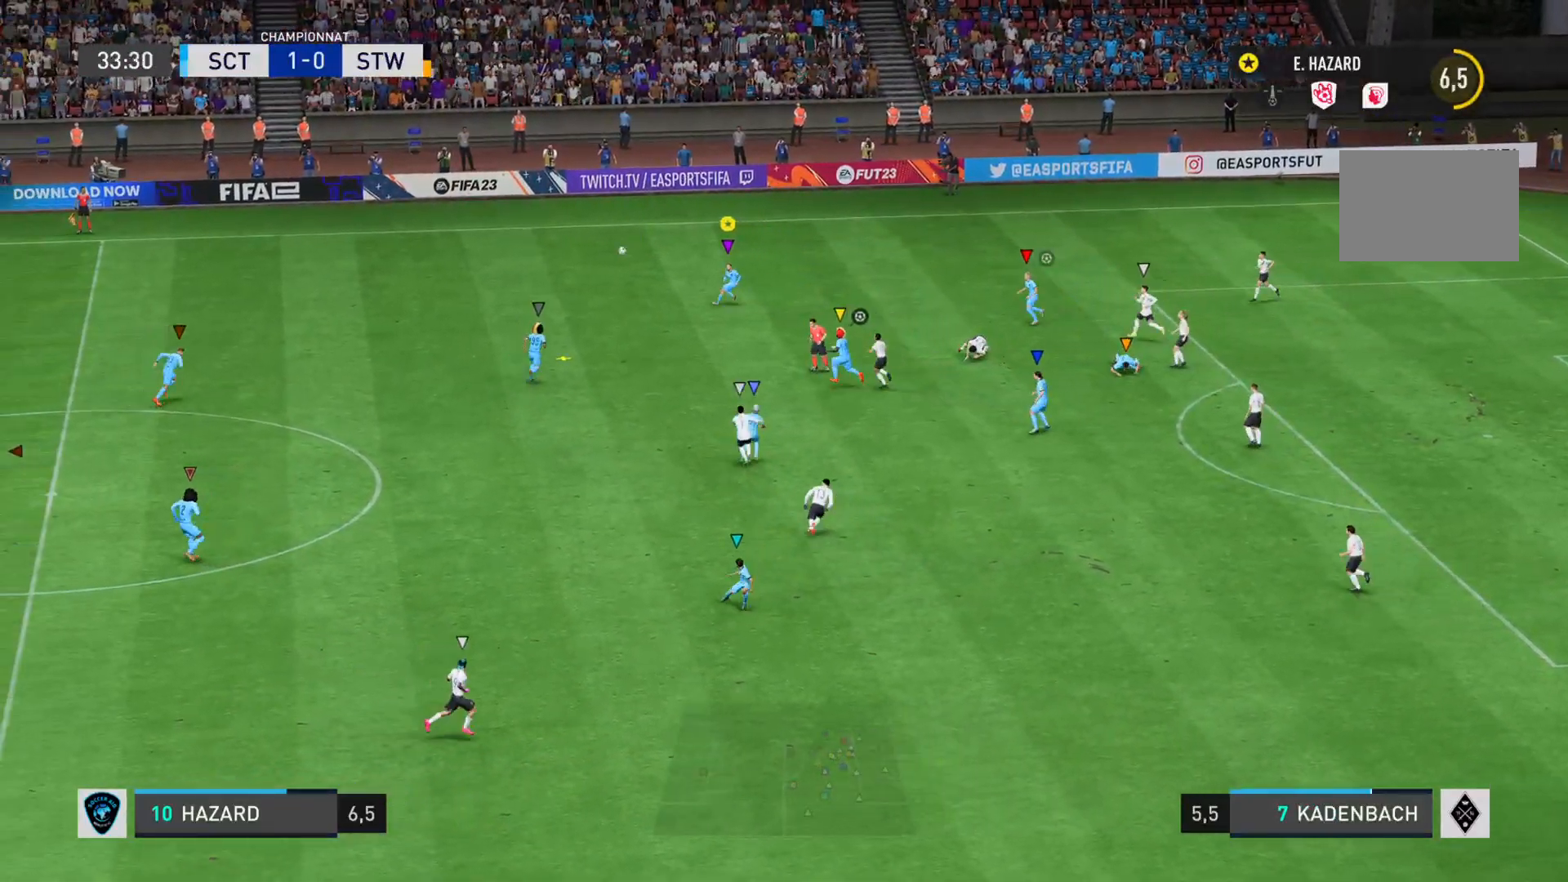
{"buttons": ["L2"], "left_stick": "up-right", "right_stick": "center", "events": []}